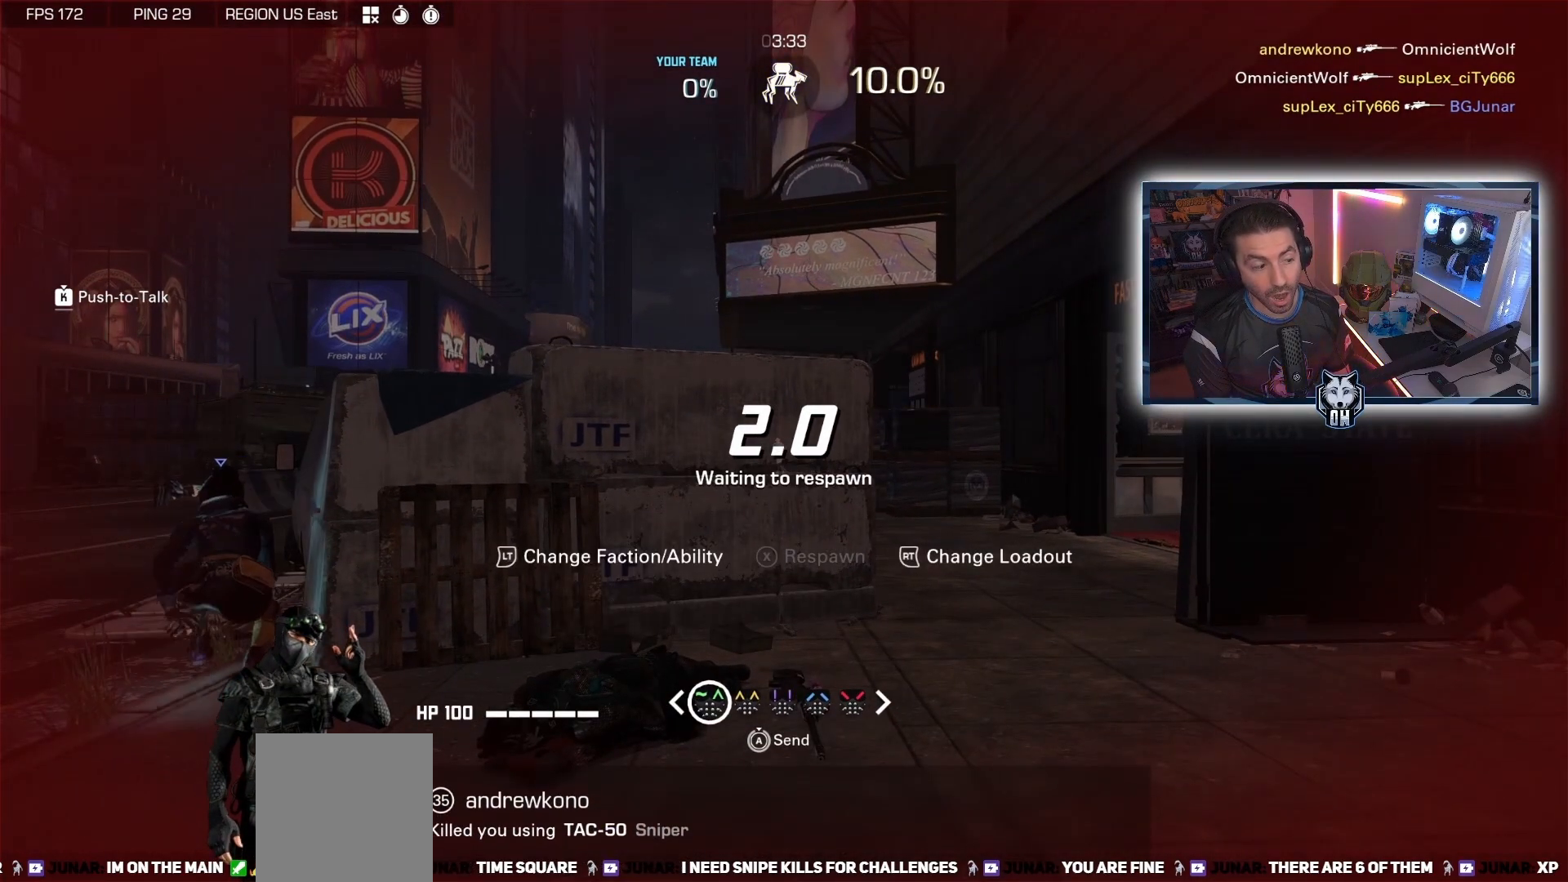
Gameplay with a controller (Xbox layout); each line is a JSON object with the inputs held at the frame after it. "events" lists button and stick changes between this image and that frame as [ms after this image, input, new state], when the widget could be followed in between.
{"buttons": [], "left_stick": "center", "right_stick": "center", "events": []}
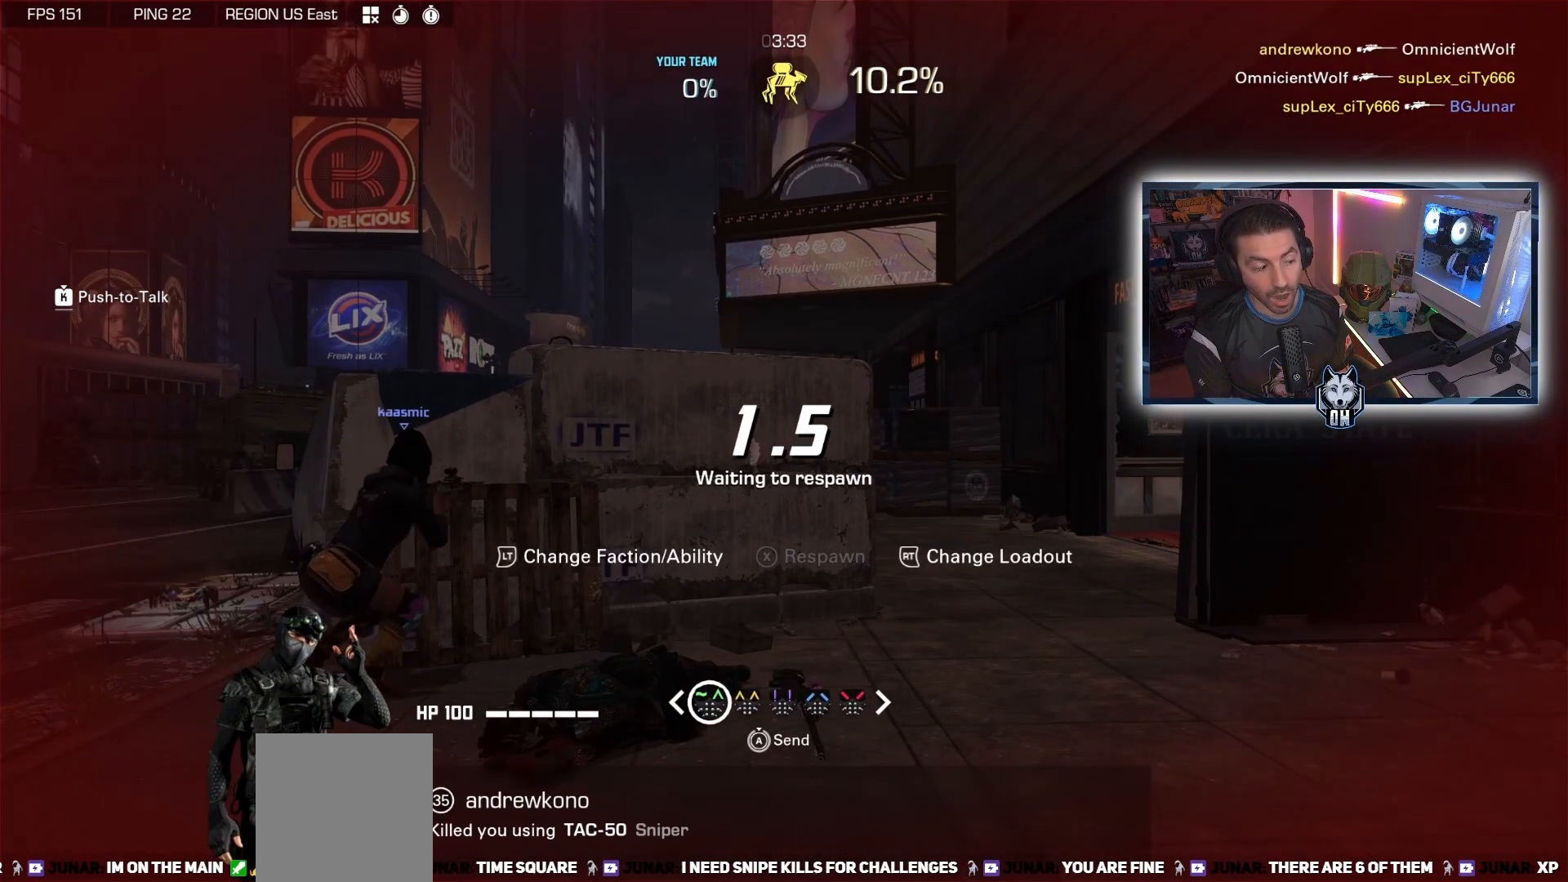
{"buttons": [], "left_stick": "center", "right_stick": "center", "events": []}
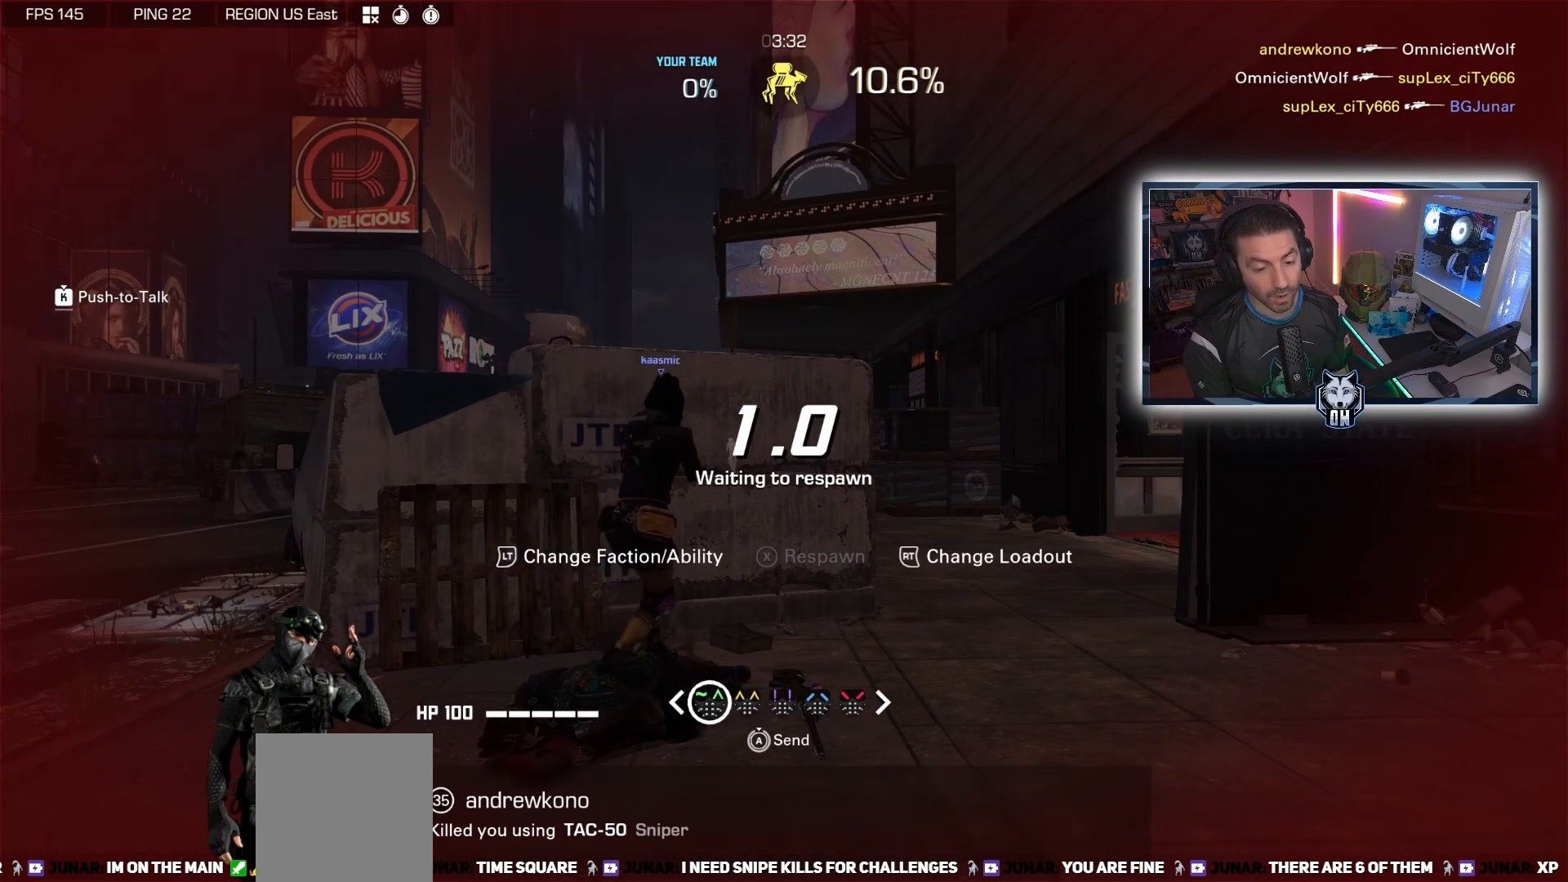
{"buttons": [], "left_stick": "center", "right_stick": "left", "events": [[33, "X", "down"], [117, "X", "up"], [183, "B", "down"], [250, "B", "up"], [317, "B", "down"], [350, "right_stick", "left"], [417, "B", "up"]]}
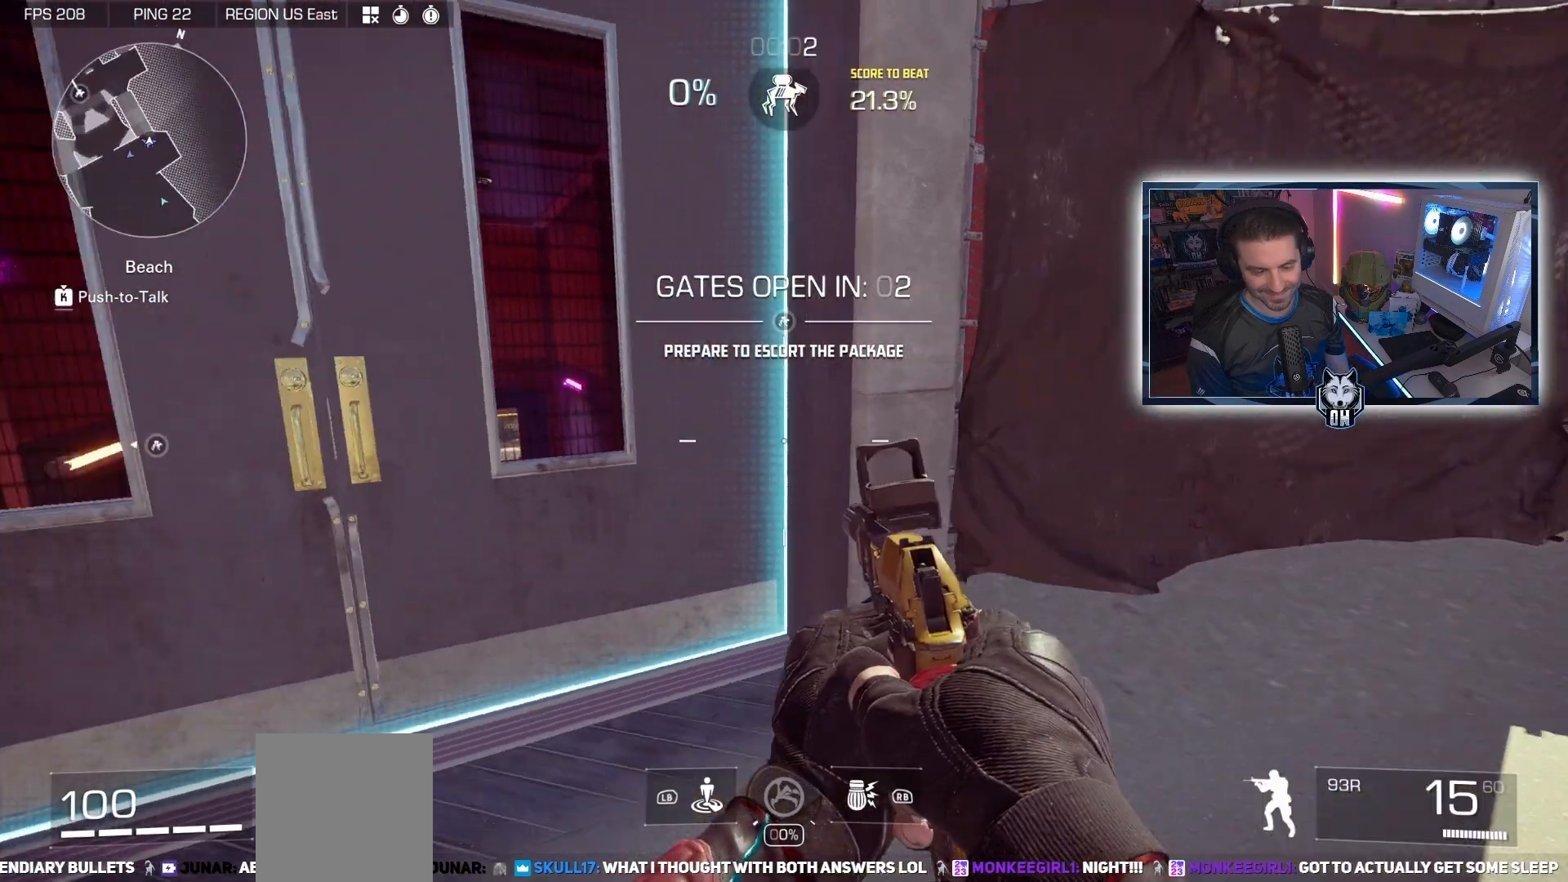
{"buttons": [], "left_stick": "center", "right_stick": "left", "events": [[50, "B", "down"], [217, "right_stick", "center"], [267, "right_stick", "left"], [350, "B", "up"]]}
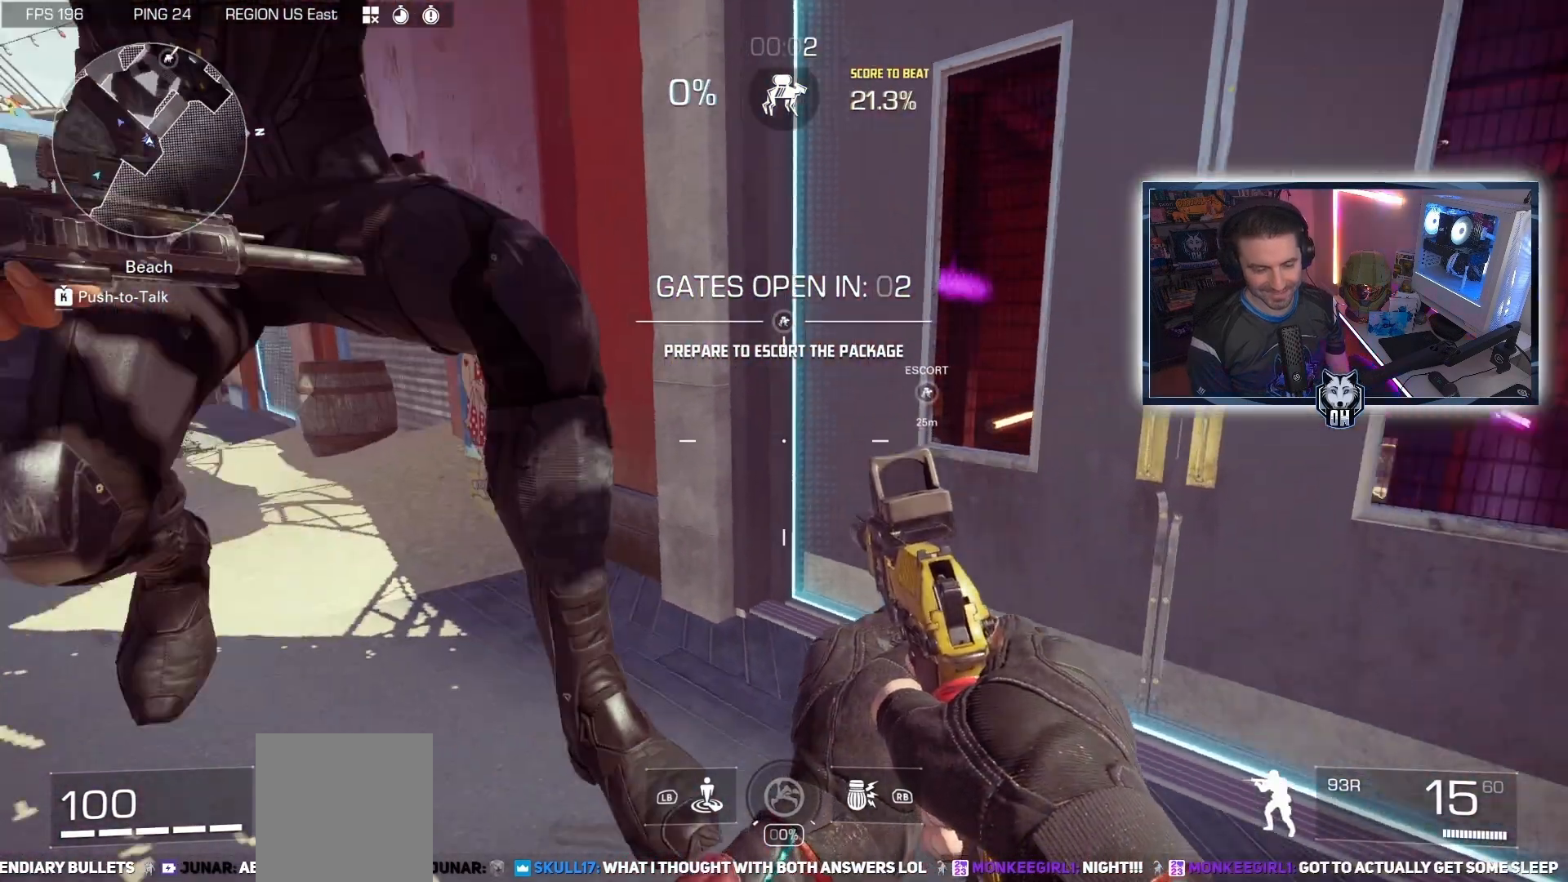
{"buttons": [], "left_stick": "center", "right_stick": "right", "events": [[217, "right_stick", "center"], [233, "Y", "down"], [367, "Y", "up"], [367, "right_stick", "right"]]}
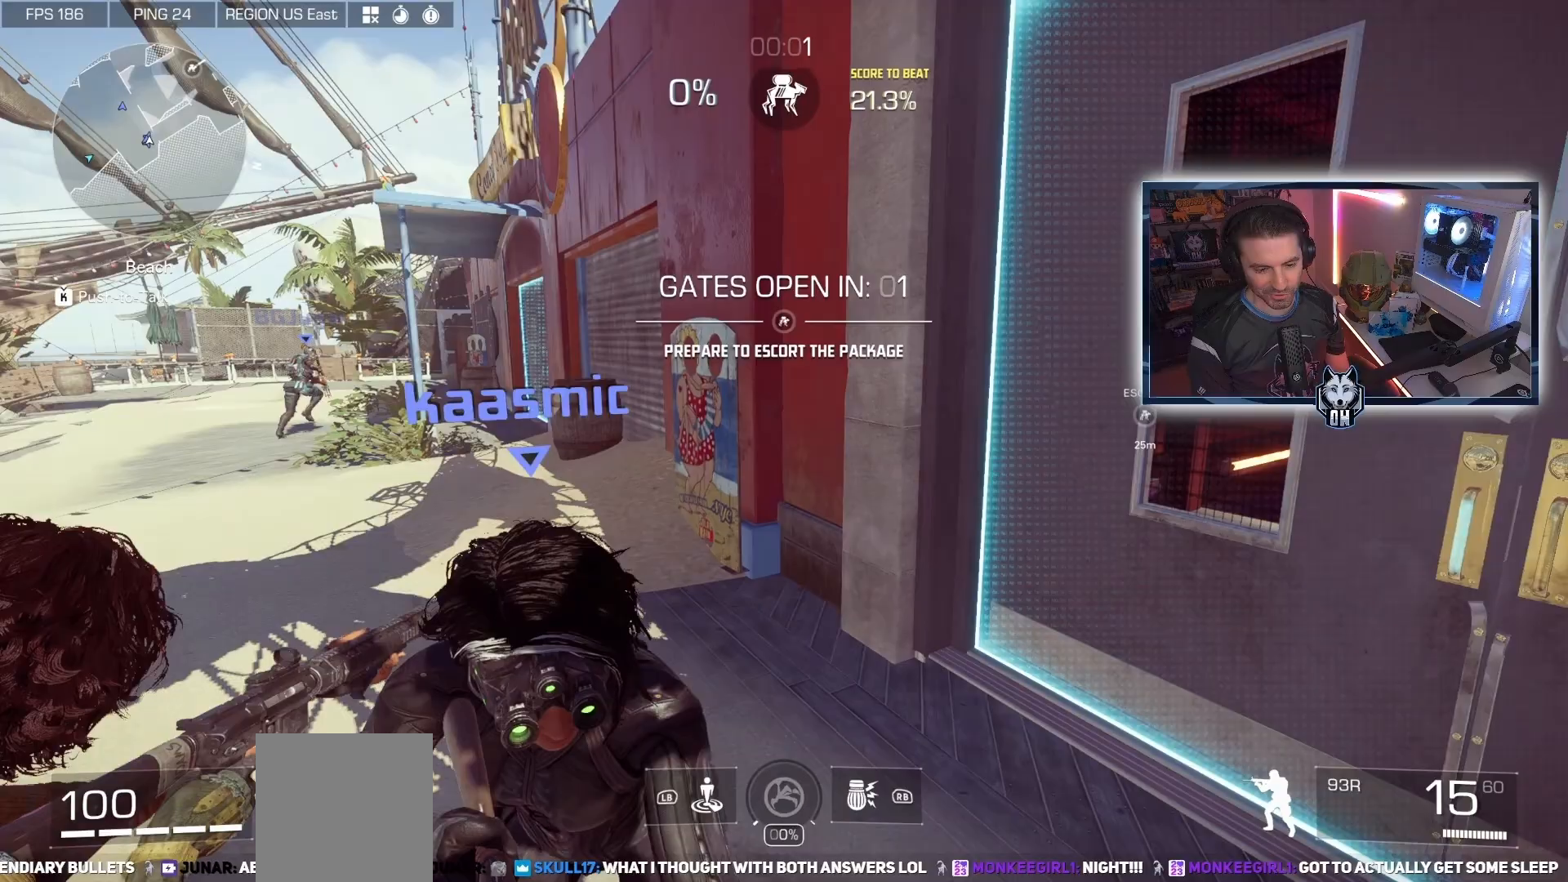
{"buttons": [], "left_stick": "center", "right_stick": "right", "events": []}
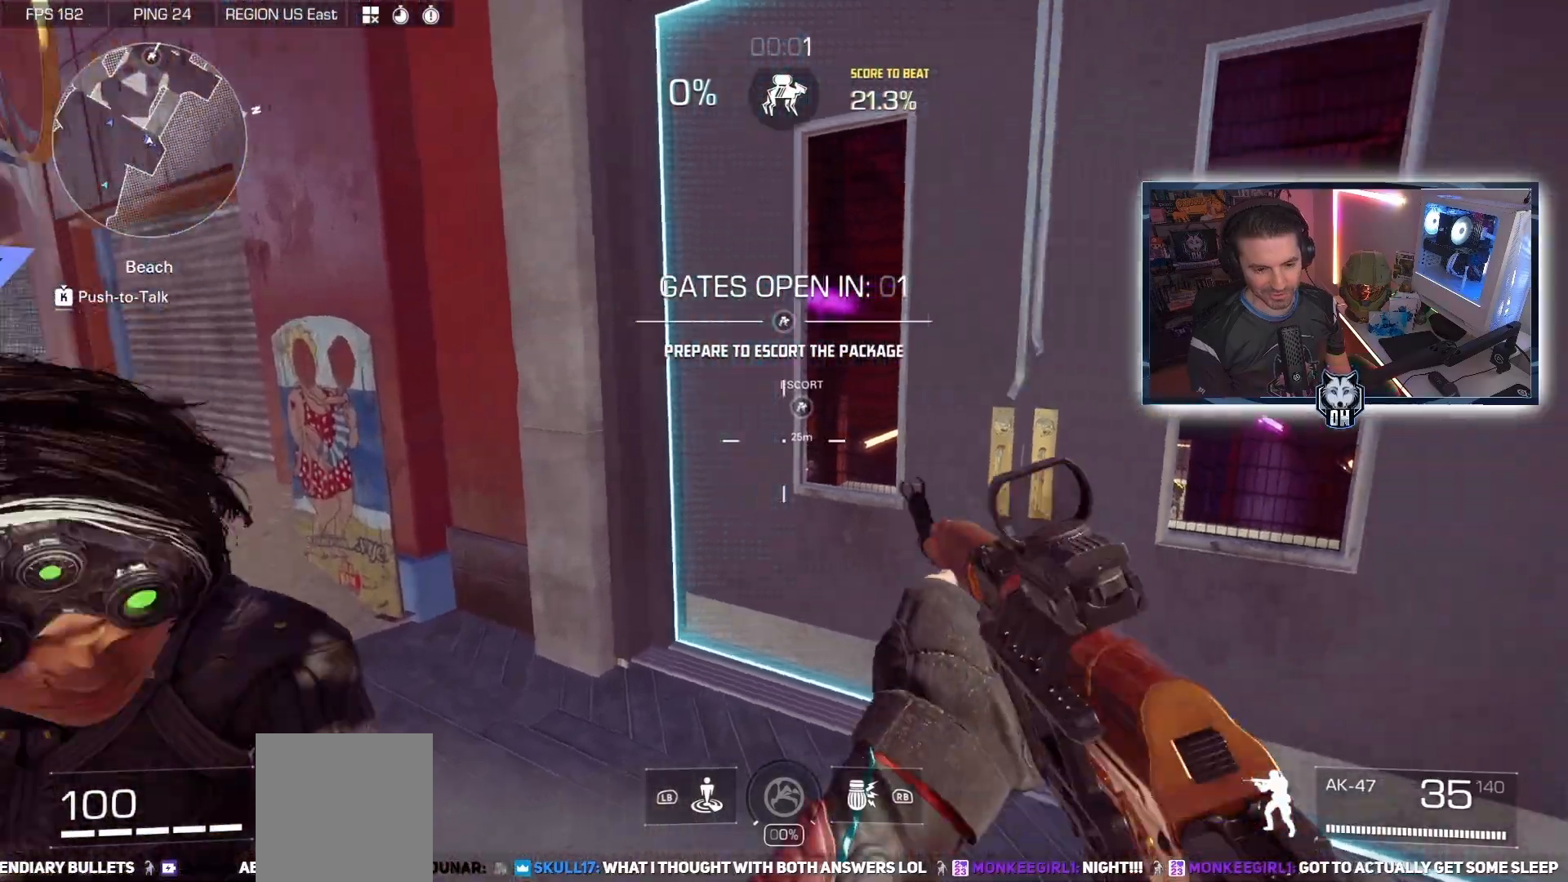
{"buttons": [], "left_stick": "center", "right_stick": "right", "events": []}
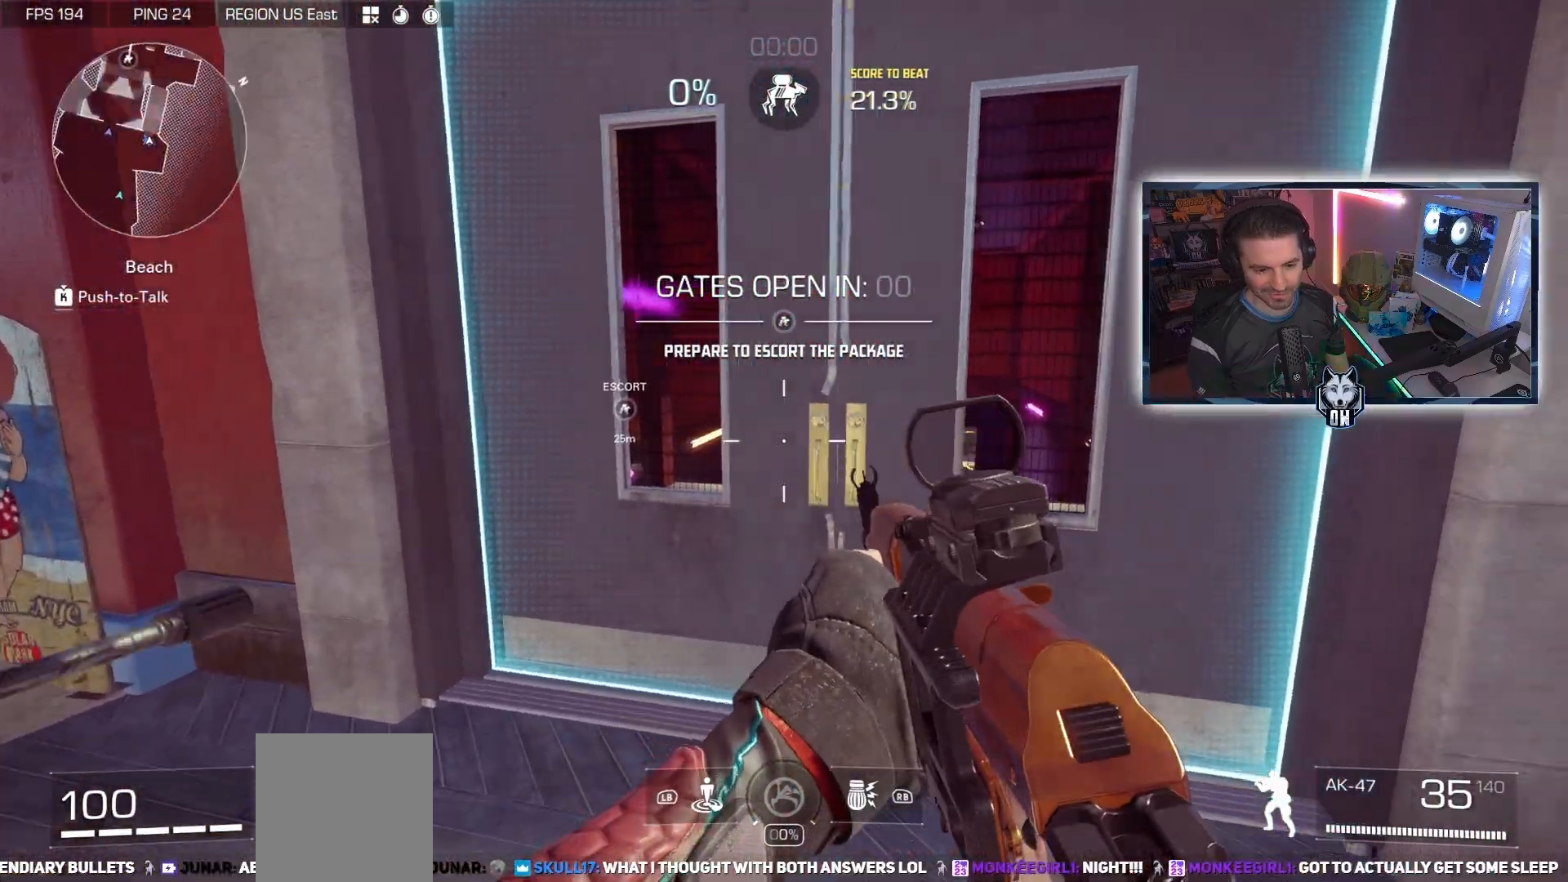
{"buttons": ["B"], "left_stick": "center", "right_stick": "left", "events": [[17, "right_stick", "center"], [333, "B", "down"], [400, "right_stick", "left"]]}
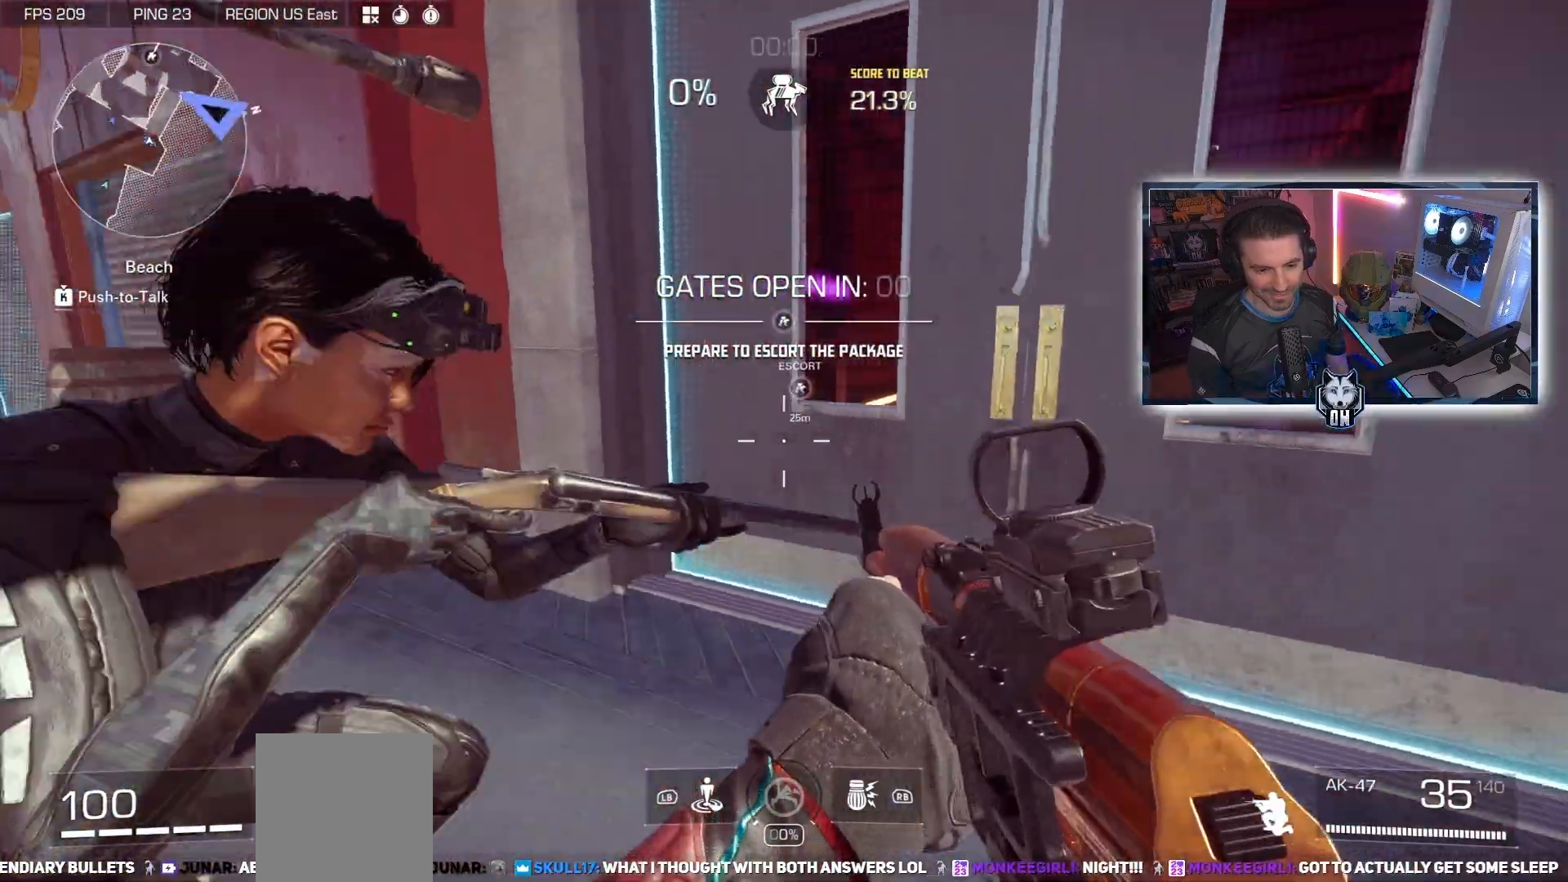
{"buttons": ["B"], "left_stick": "center", "right_stick": "right", "events": [[217, "right_stick", "center"], [317, "right_stick", "right"]]}
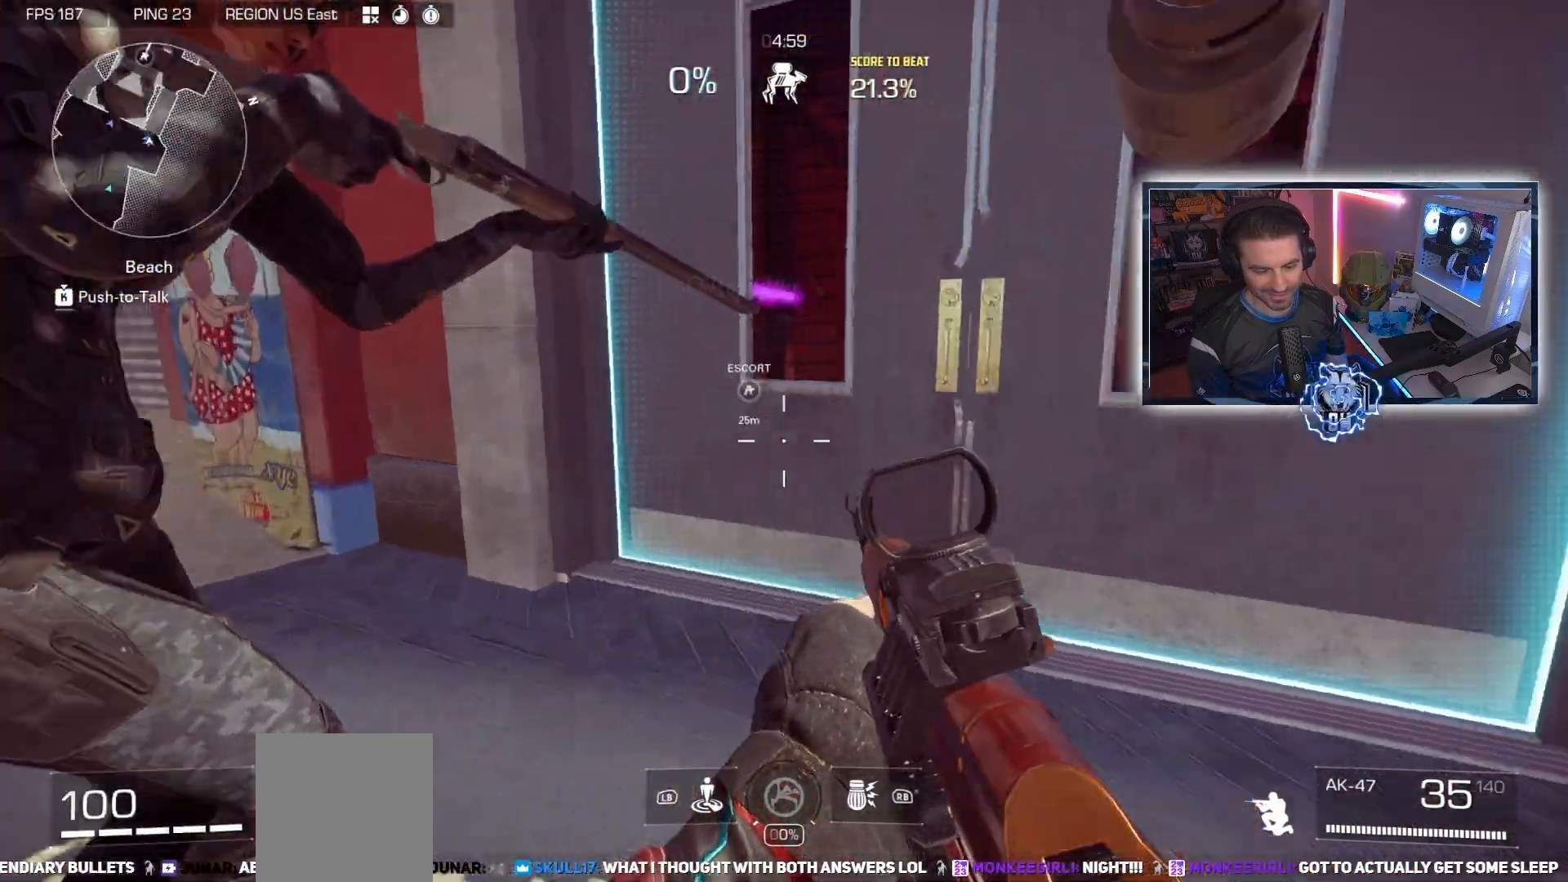
{"buttons": [], "left_stick": "up", "right_stick": "down-right", "events": [[83, "B", "up"], [83, "right_stick", "center"], [400, "left_stick", "up"], [400, "right_stick", "down-right"]]}
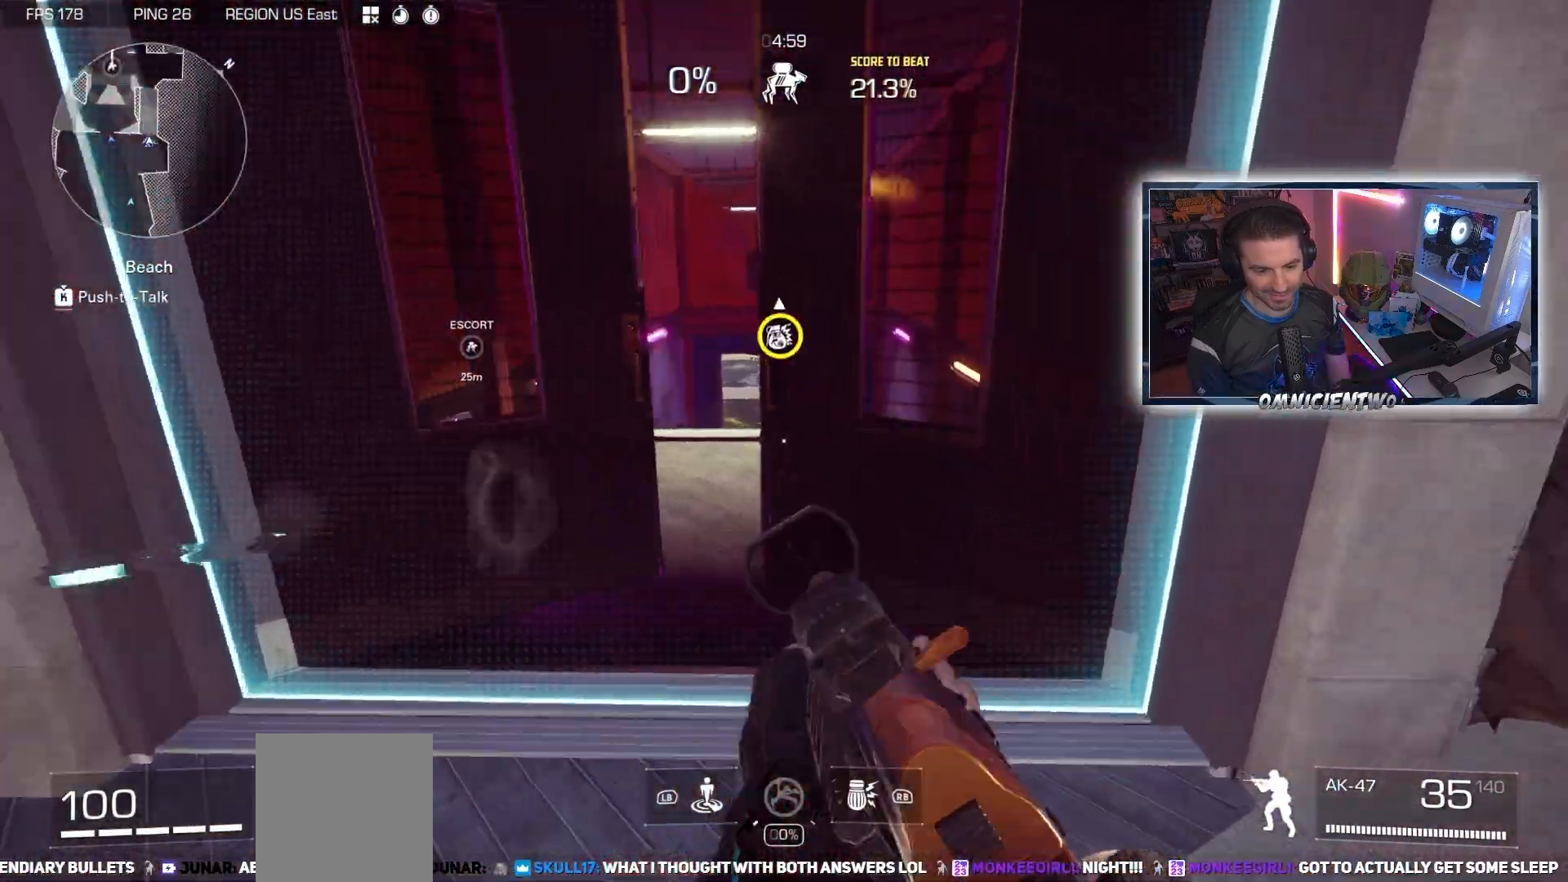
{"buttons": [], "left_stick": "down", "right_stick": "center", "events": [[50, "right_stick", "center"], [350, "left_stick", "down"]]}
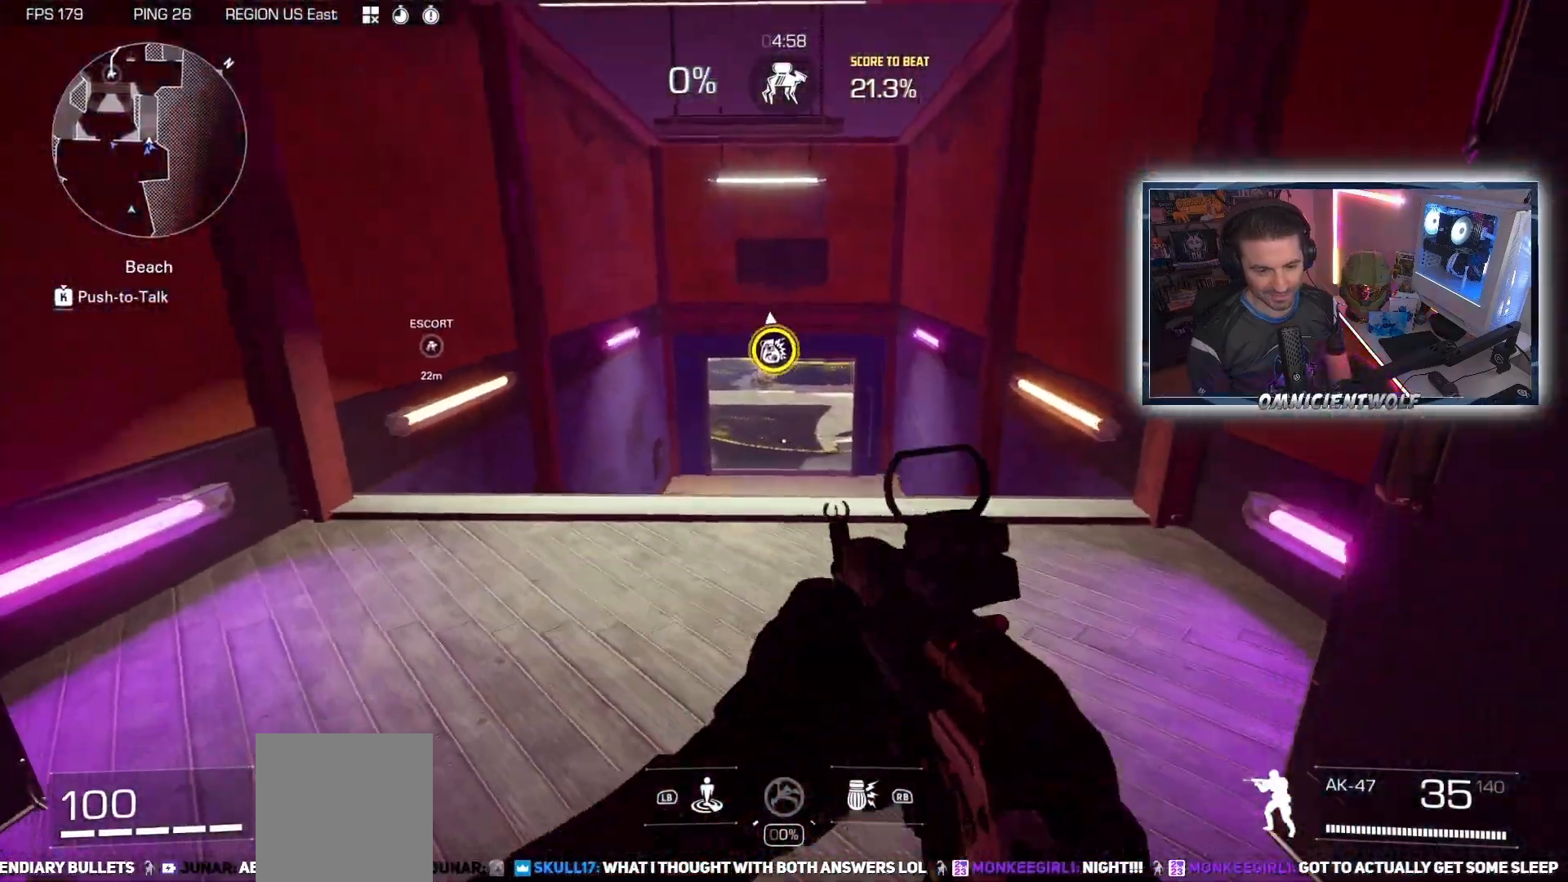
{"buttons": [], "left_stick": "down", "right_stick": "center", "events": [[50, "right_stick", "down"], [83, "A", "down"], [250, "A", "up"], [250, "right_stick", "center"]]}
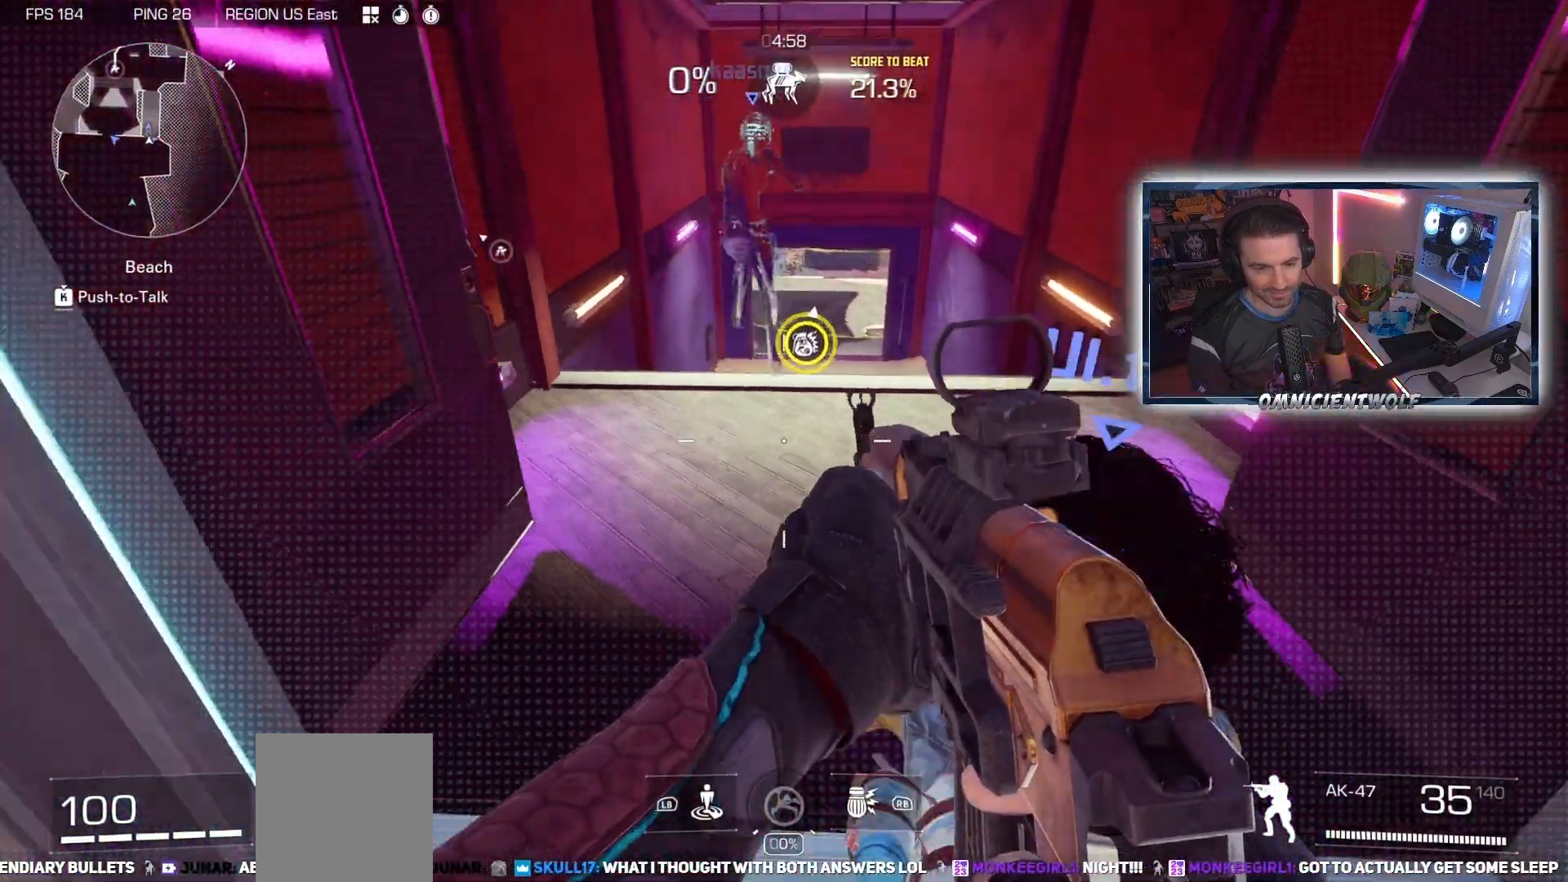
{"buttons": [], "left_stick": "center", "right_stick": "center", "events": [[317, "right_stick", "up"], [433, "left_stick", "center"], [467, "right_stick", "center"]]}
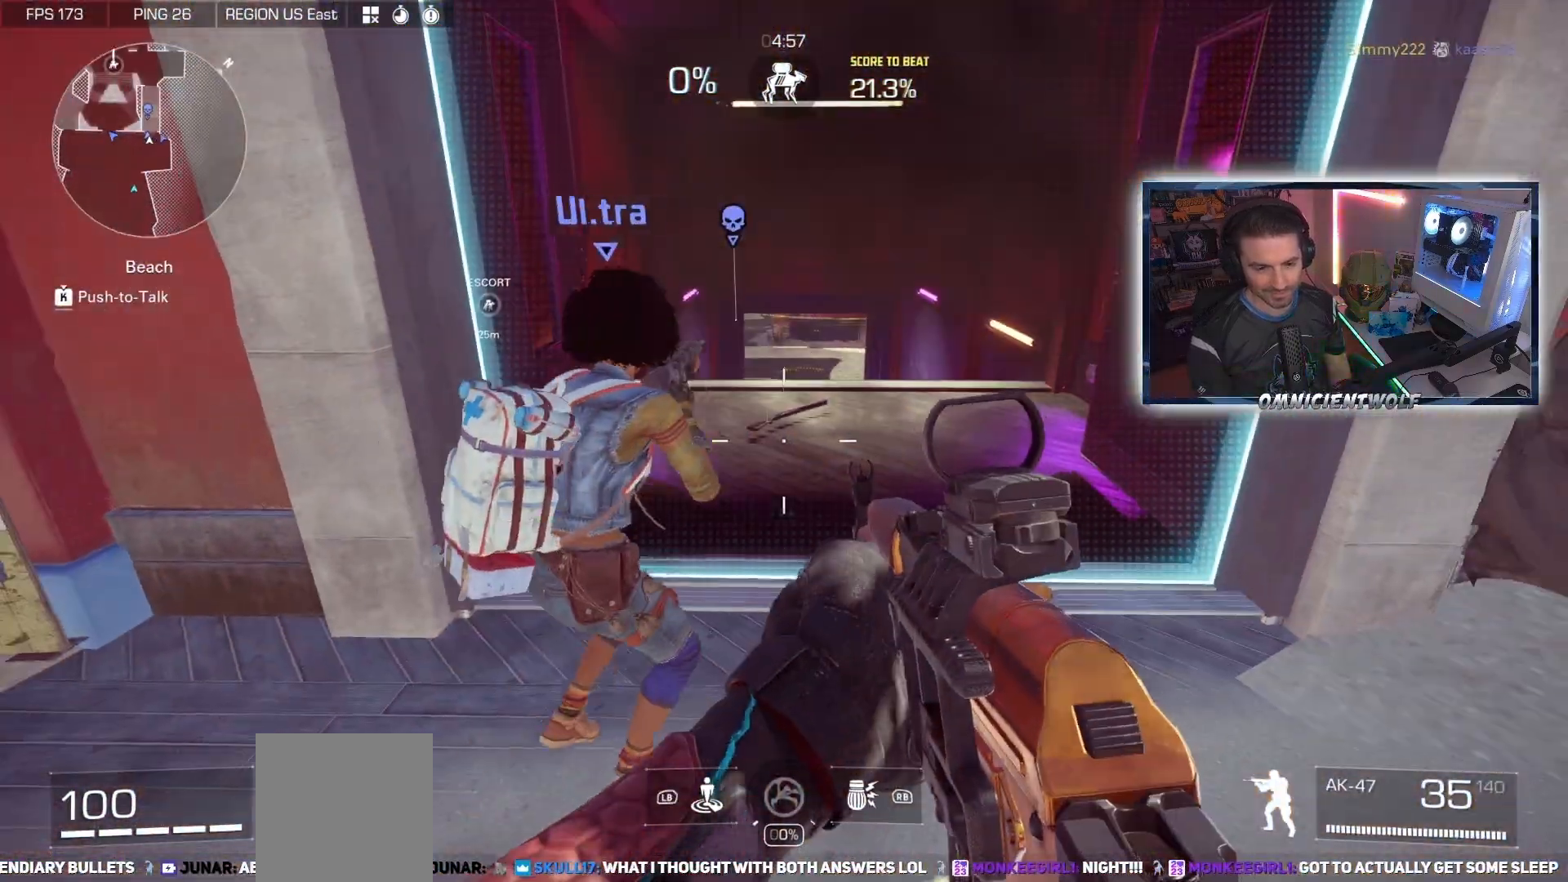
{"buttons": [], "left_stick": "center", "right_stick": "center", "events": []}
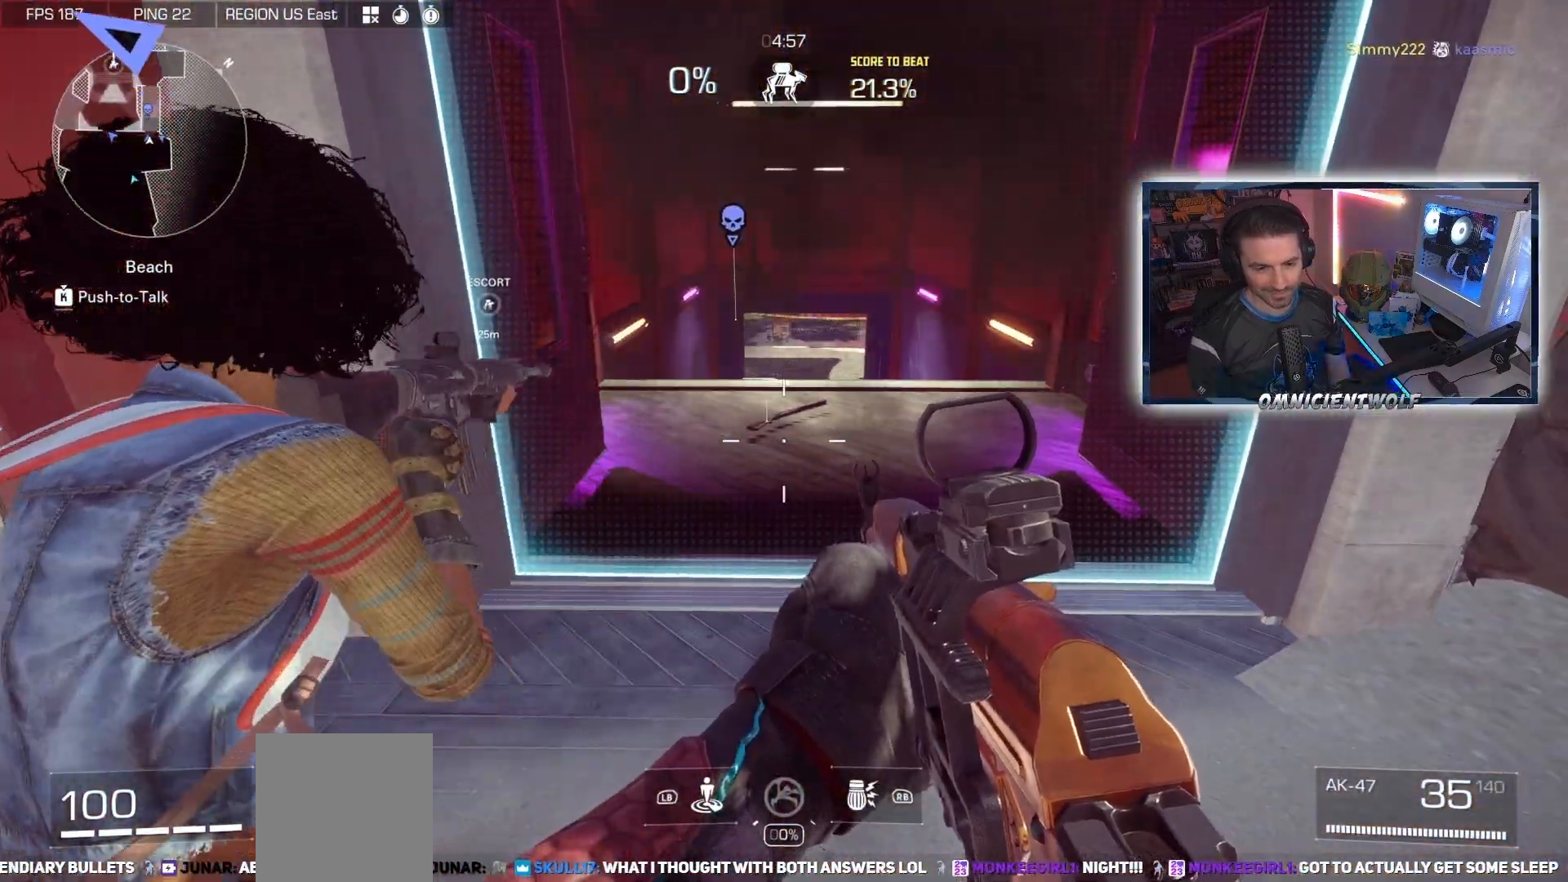
{"buttons": [], "left_stick": "center", "right_stick": "center", "events": [[217, "right_stick", "up-left"], [367, "right_stick", "center"]]}
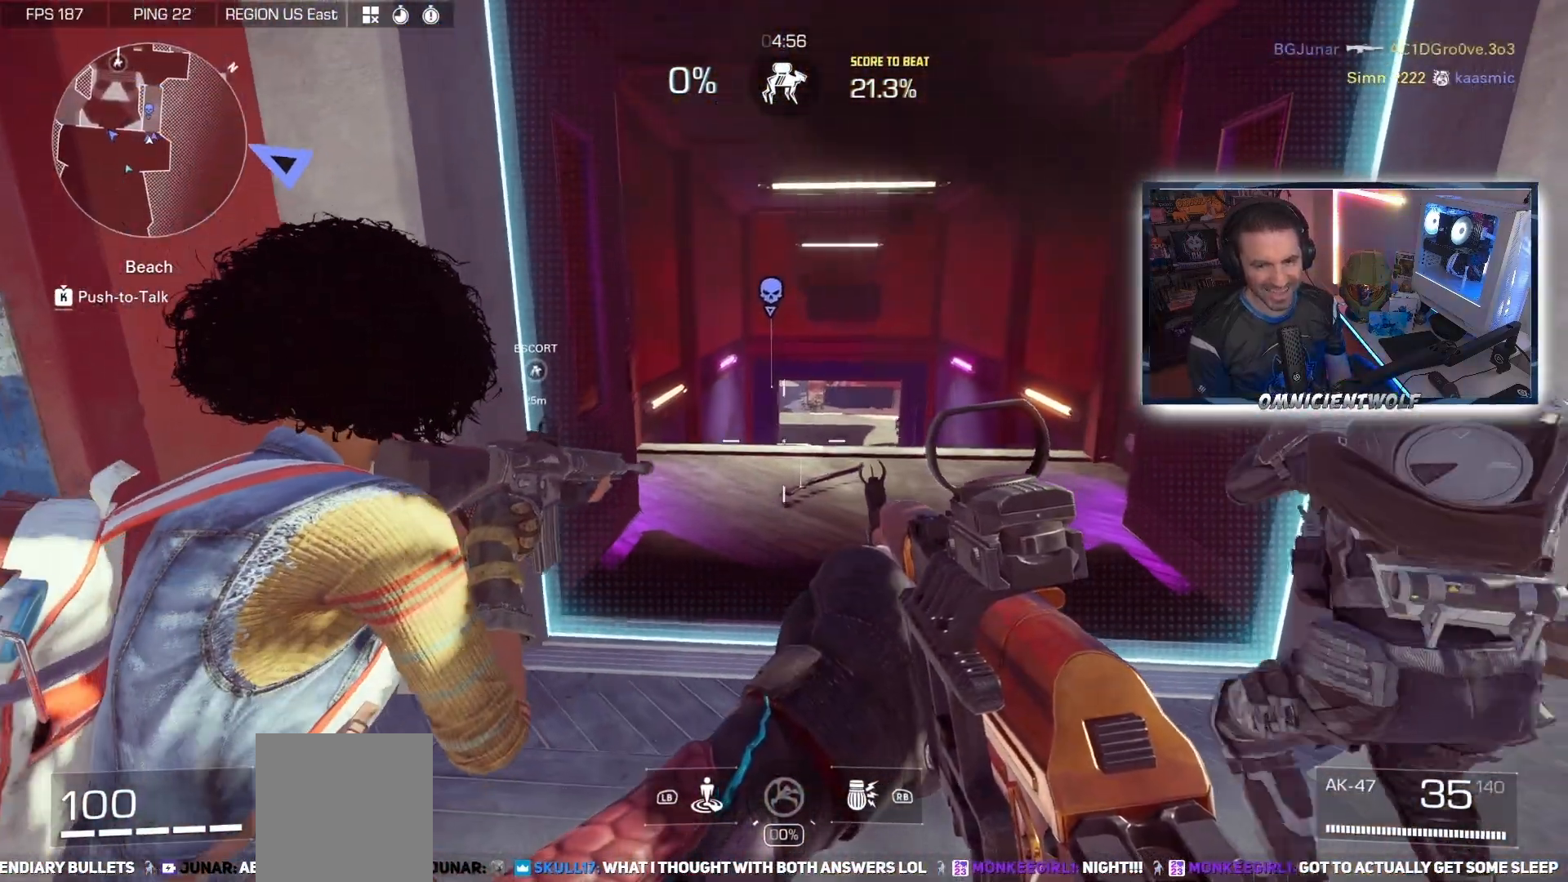
{"buttons": [], "left_stick": "center", "right_stick": "center", "events": [[117, "right_stick", "up-right"], [450, "right_stick", "center"]]}
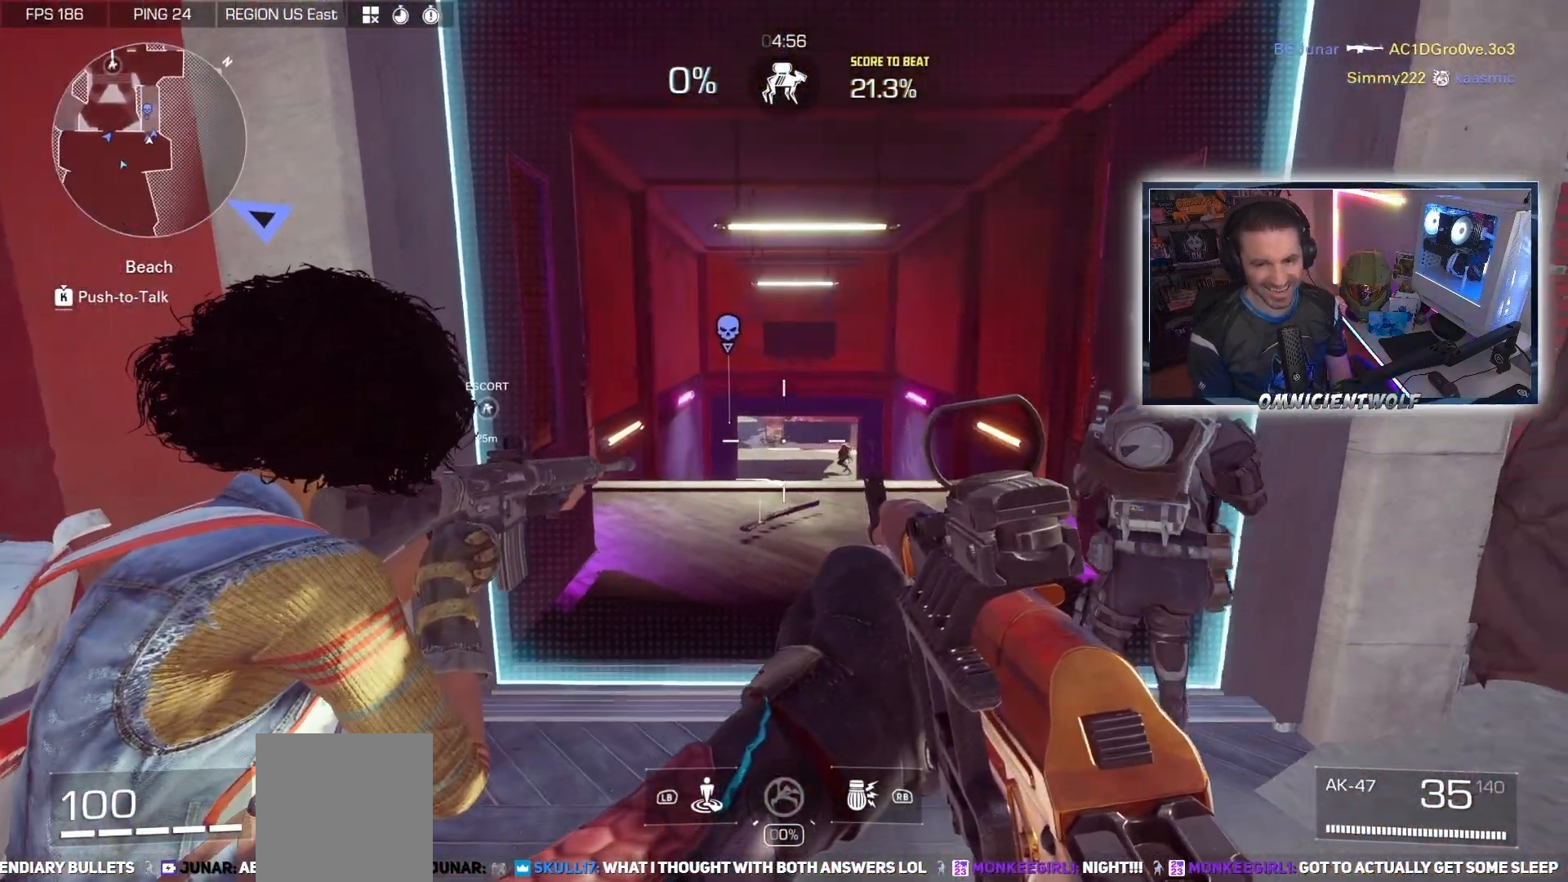
{"buttons": [], "left_stick": "center", "right_stick": "center", "events": []}
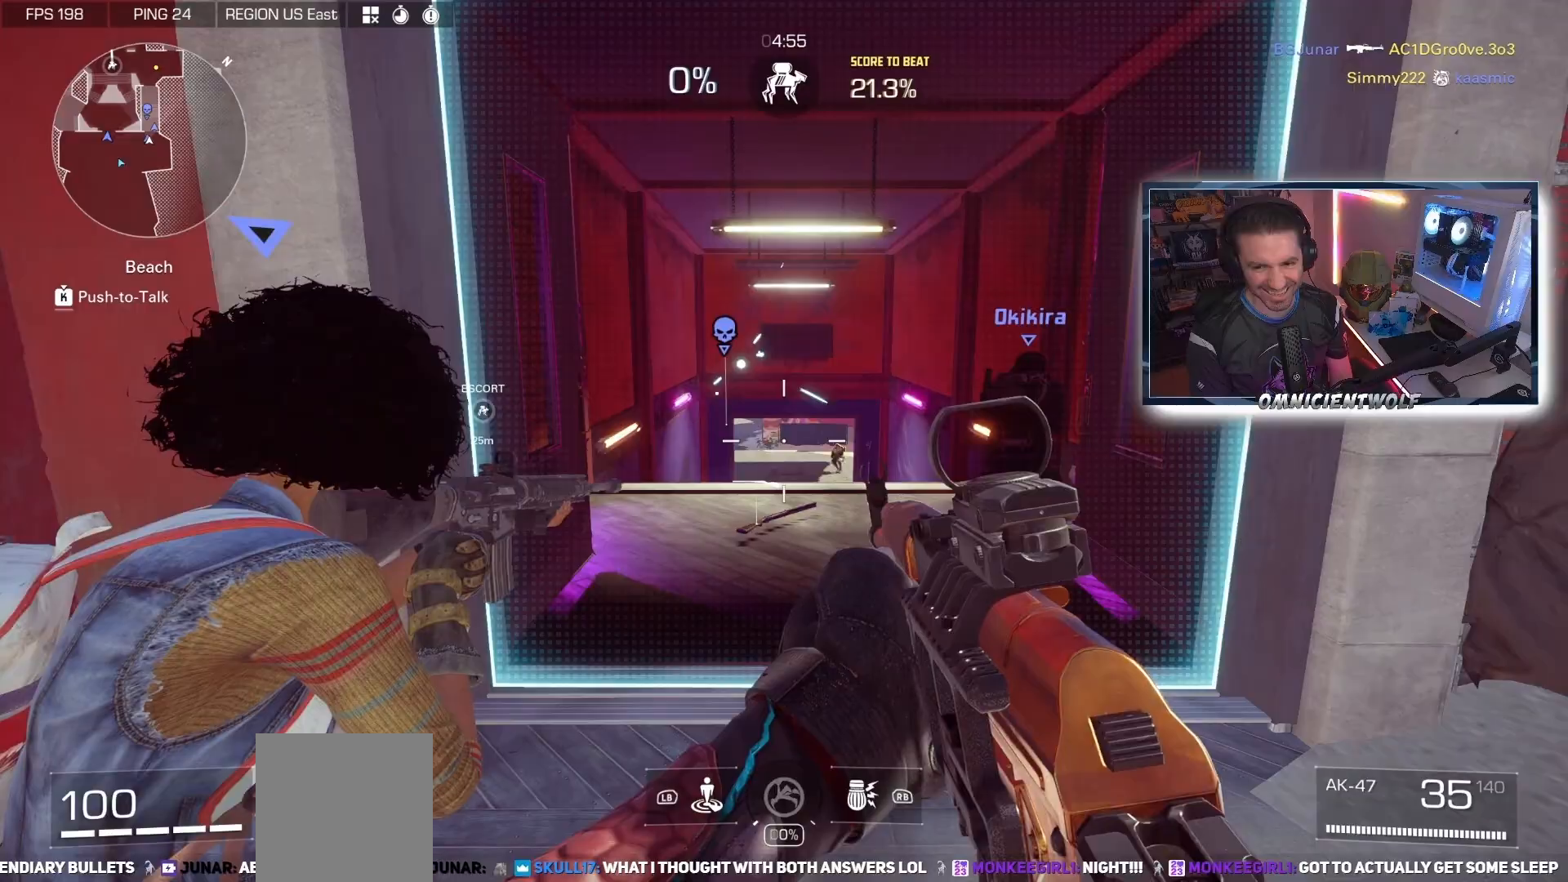
{"buttons": [], "left_stick": "center", "right_stick": "center", "events": []}
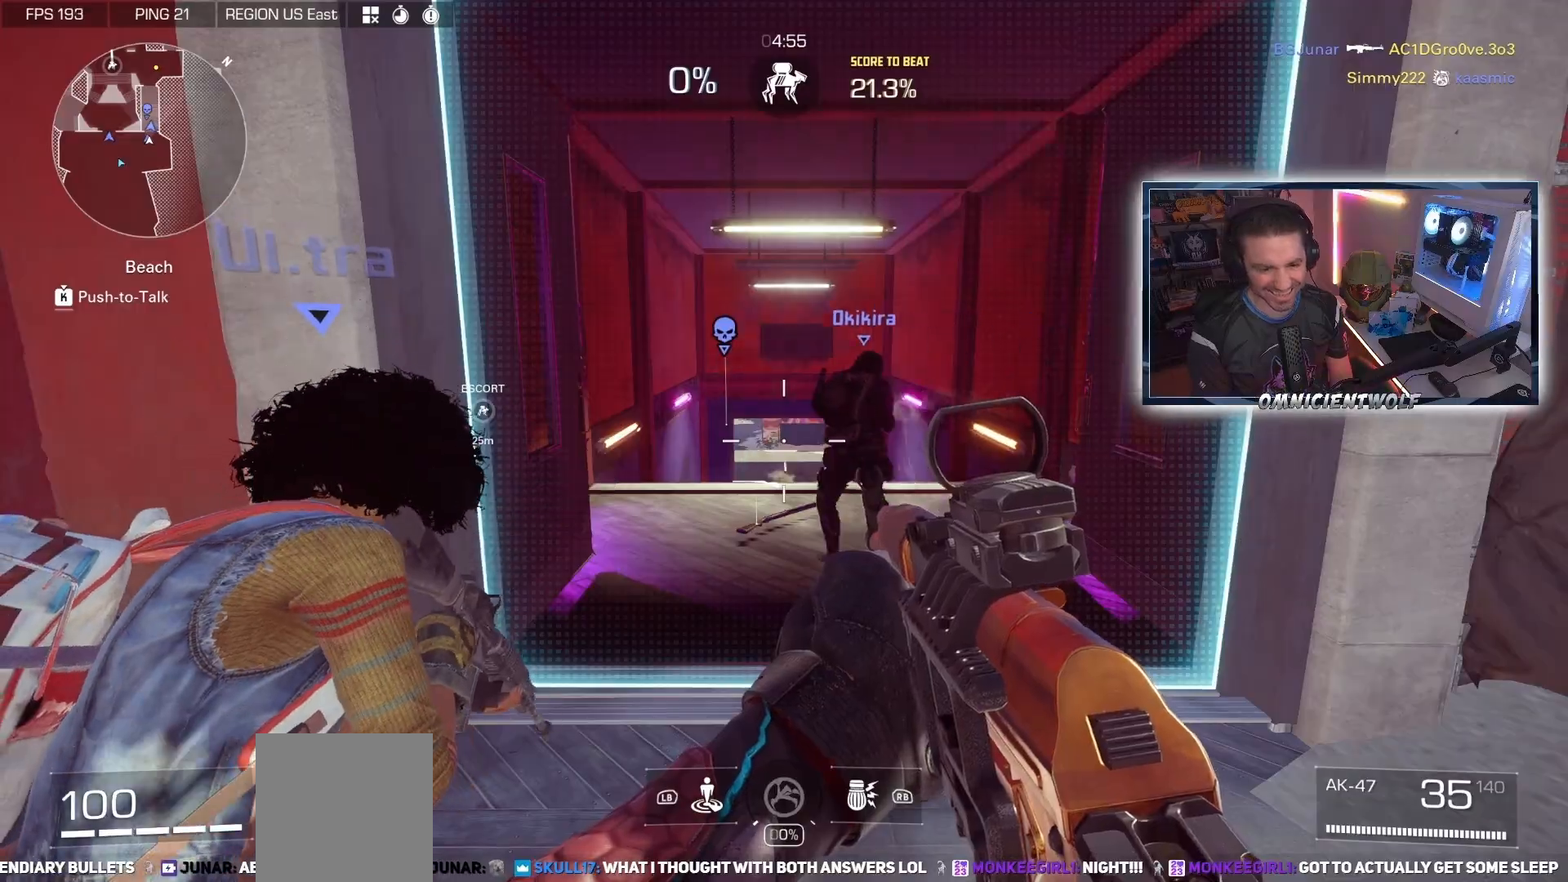
{"buttons": [], "left_stick": "center", "right_stick": "down-left", "events": [[167, "right_stick", "down-right"], [467, "right_stick", "down-left"]]}
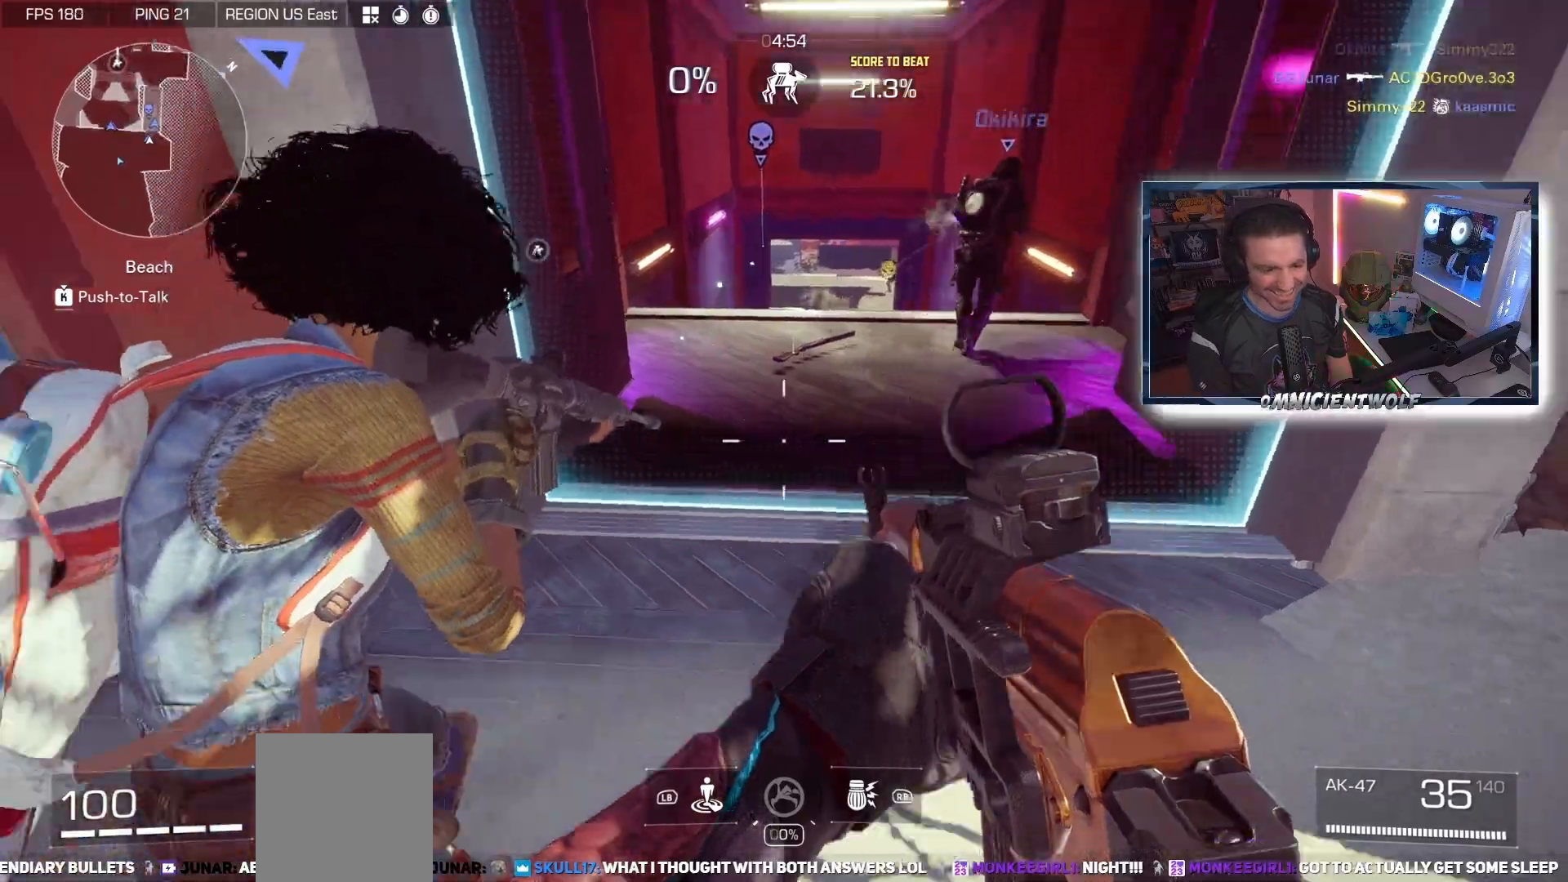
{"buttons": [], "left_stick": "up", "right_stick": "center", "events": [[100, "left_stick", "right"], [183, "right_stick", "left"], [333, "right_stick", "up-left"], [400, "left_stick", "center"], [483, "left_stick", "up"], [483, "right_stick", "center"]]}
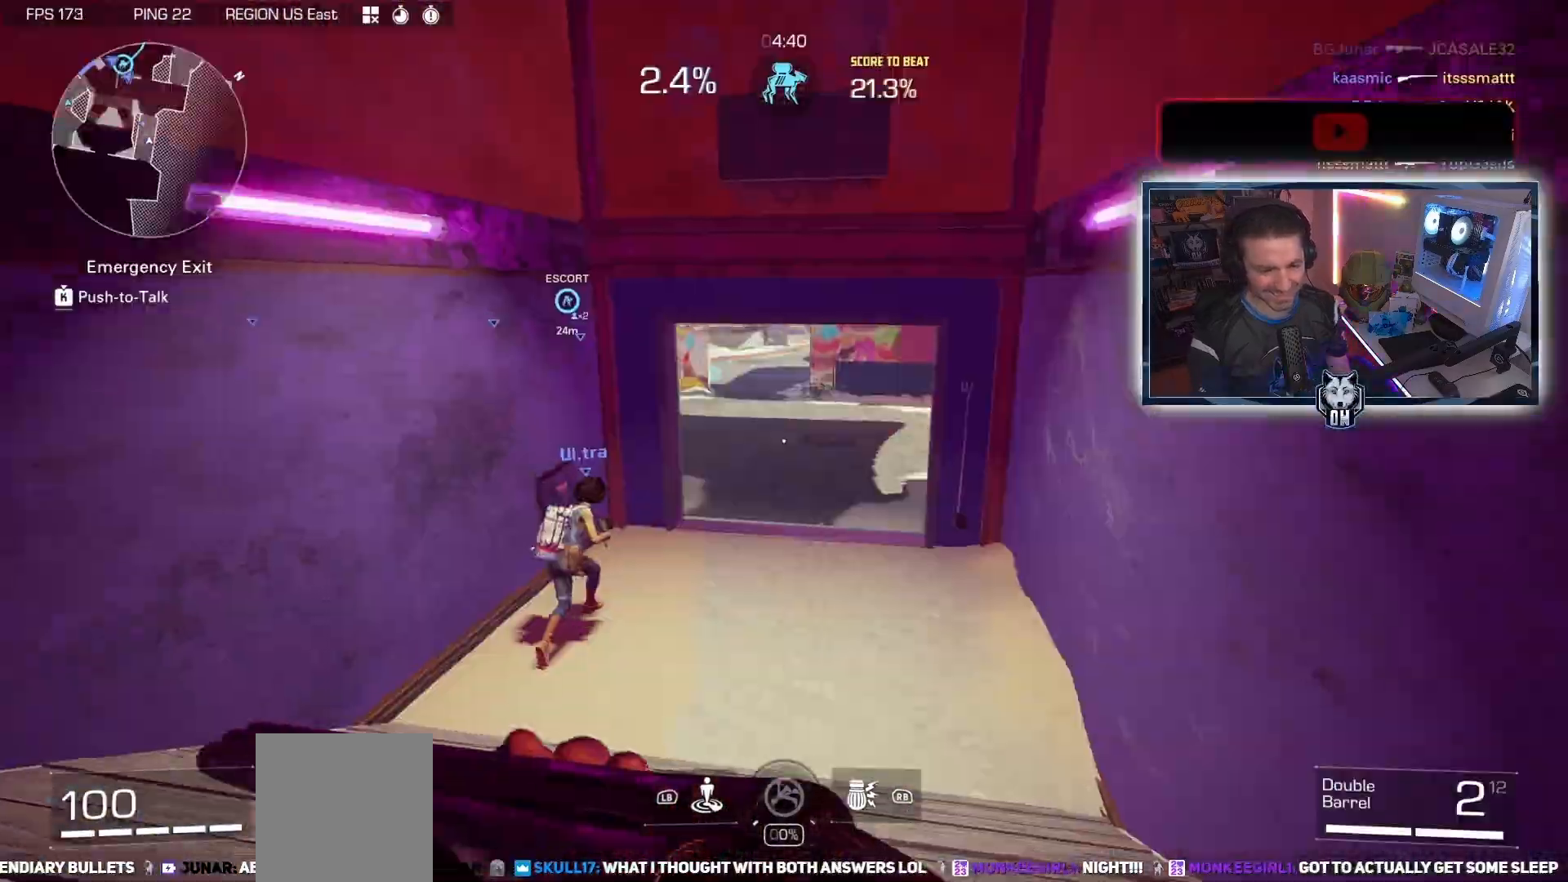
{"buttons": [], "left_stick": "up", "right_stick": "center", "events": [[233, "right_stick", "up-left"], [317, "L1", "down"], [367, "L1", "up"], [500, "right_stick", "center"]]}
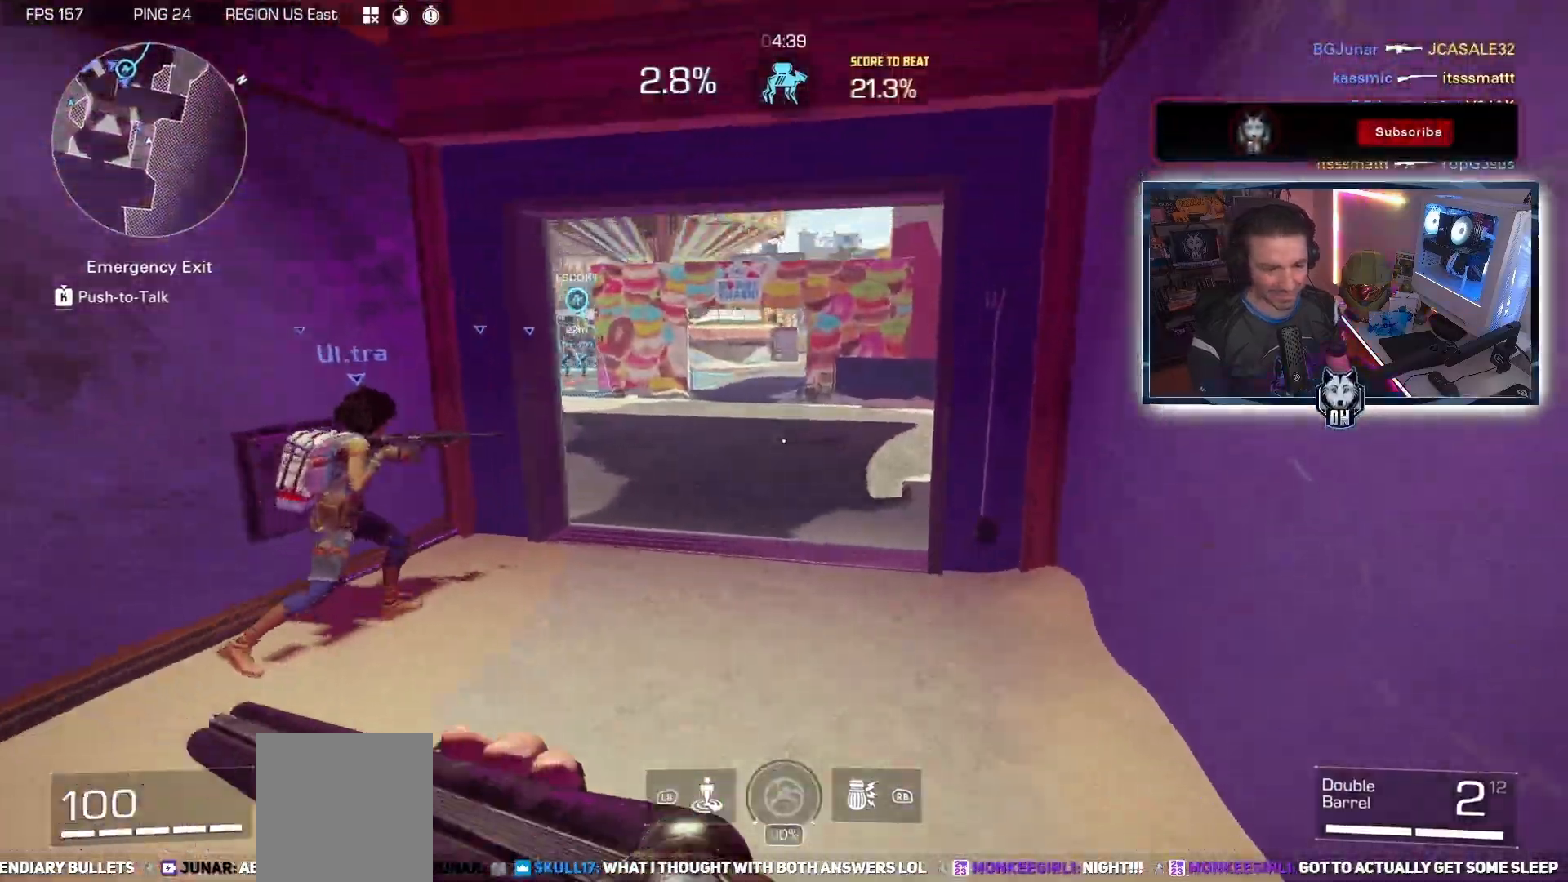
{"buttons": [], "left_stick": "up", "right_stick": "up-right", "events": [[350, "right_stick", "up-right"]]}
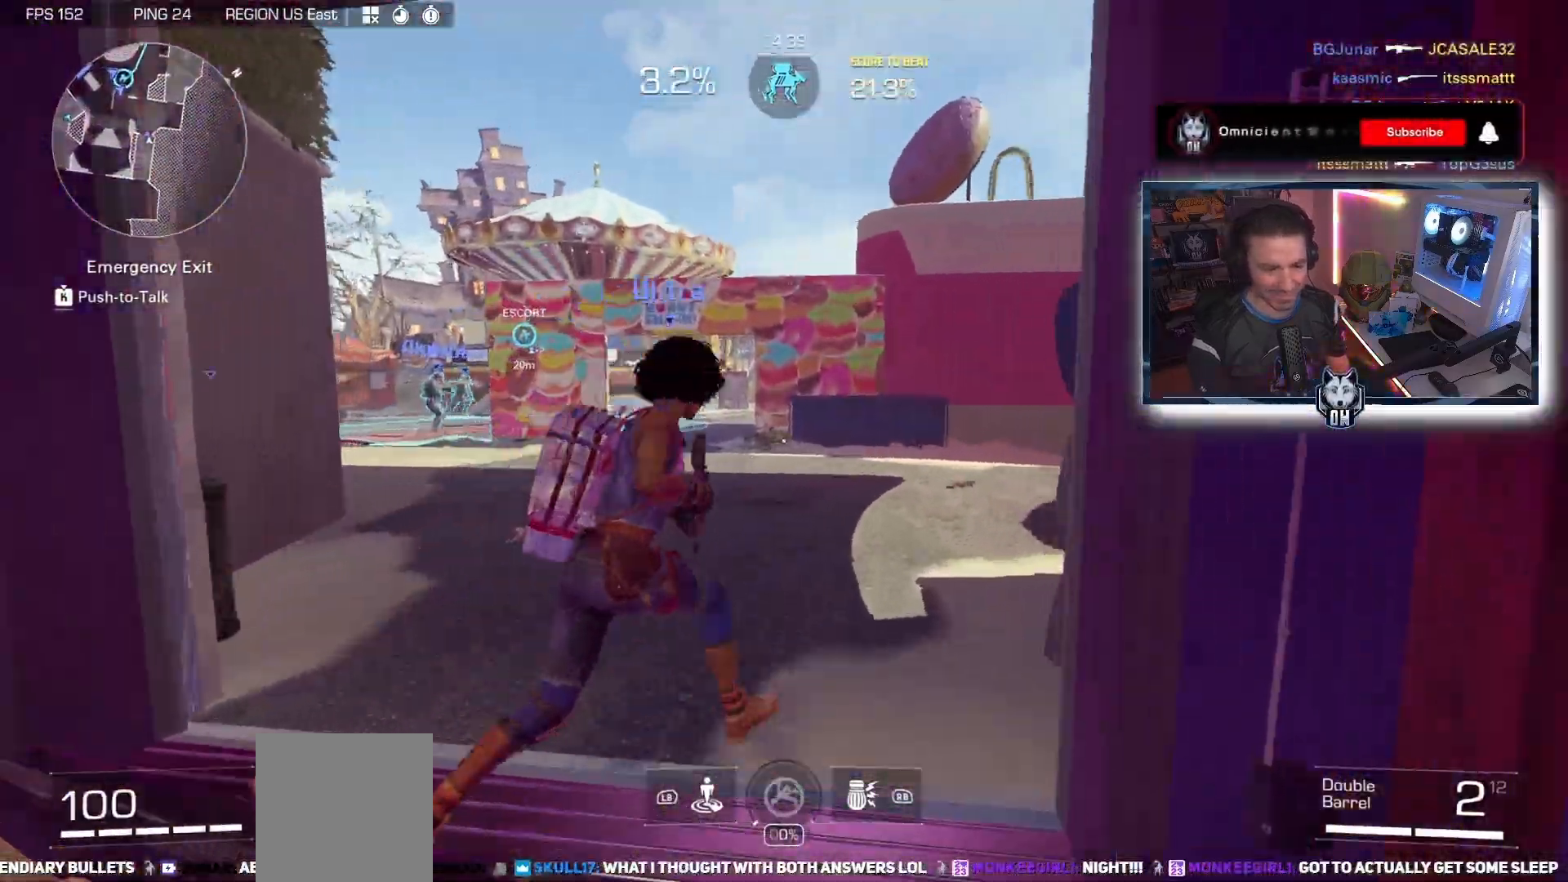
{"buttons": [], "left_stick": "up", "right_stick": "right", "events": [[217, "right_stick", "right"]]}
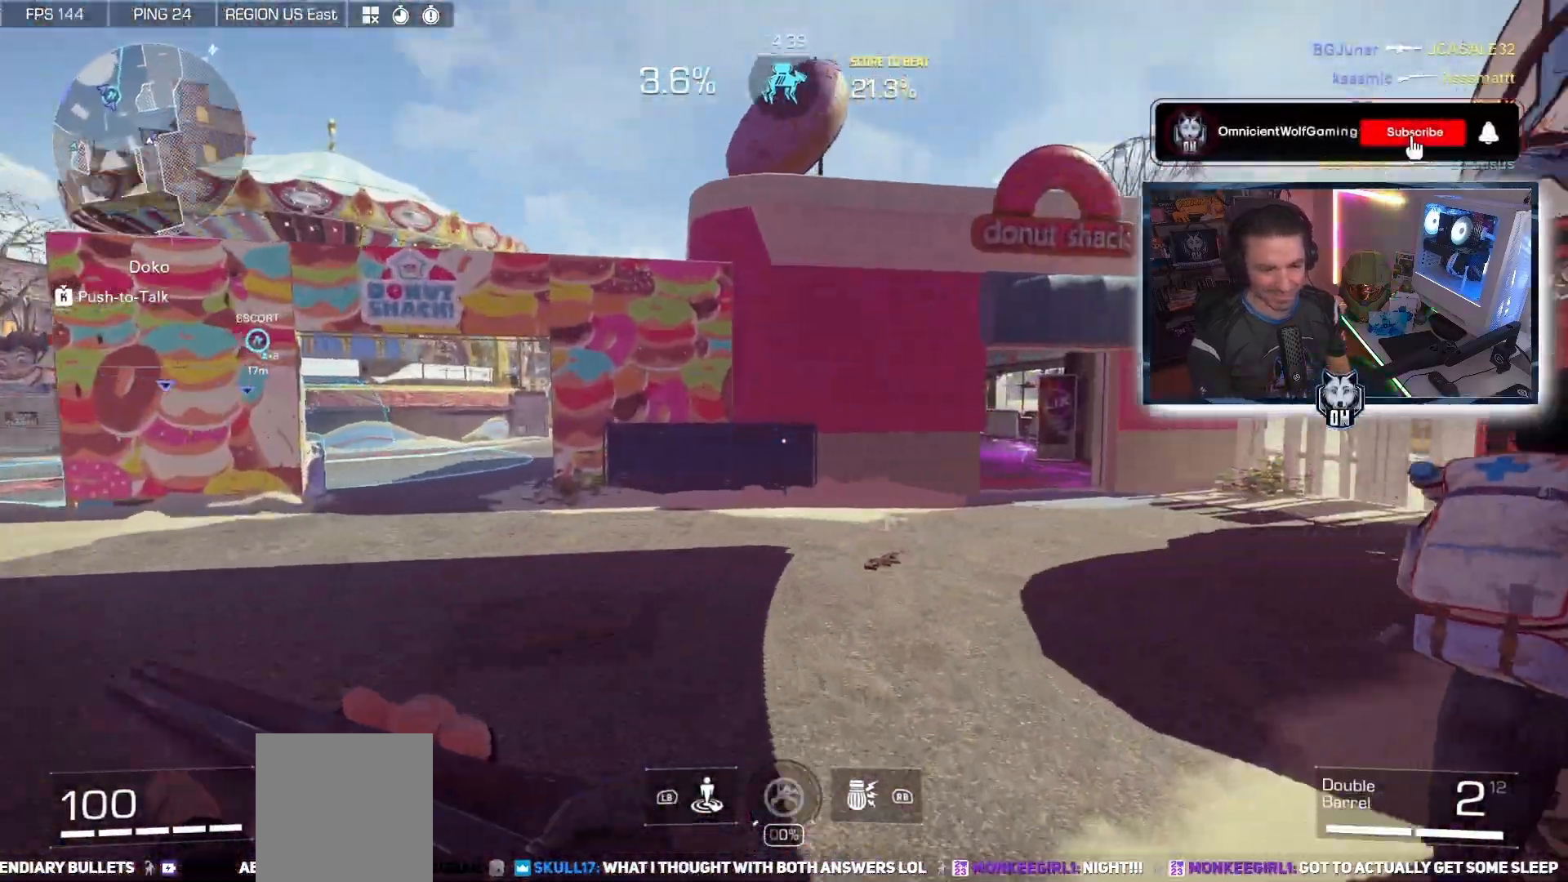
{"buttons": [], "left_stick": "up", "right_stick": "center", "events": [[200, "right_stick", "center"]]}
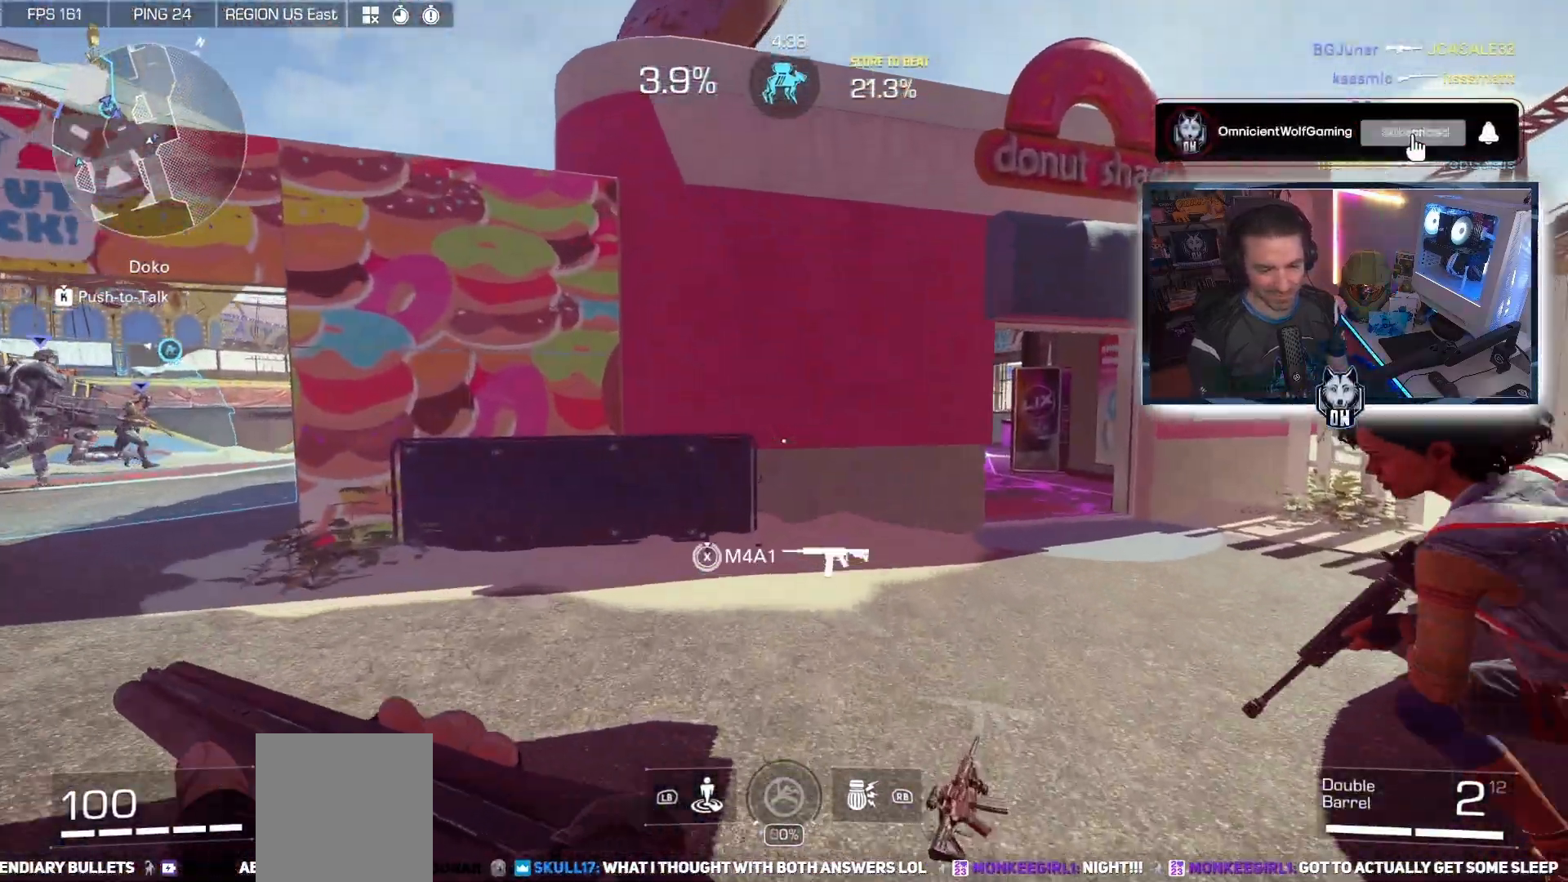
{"buttons": [], "left_stick": "up", "right_stick": "center", "events": []}
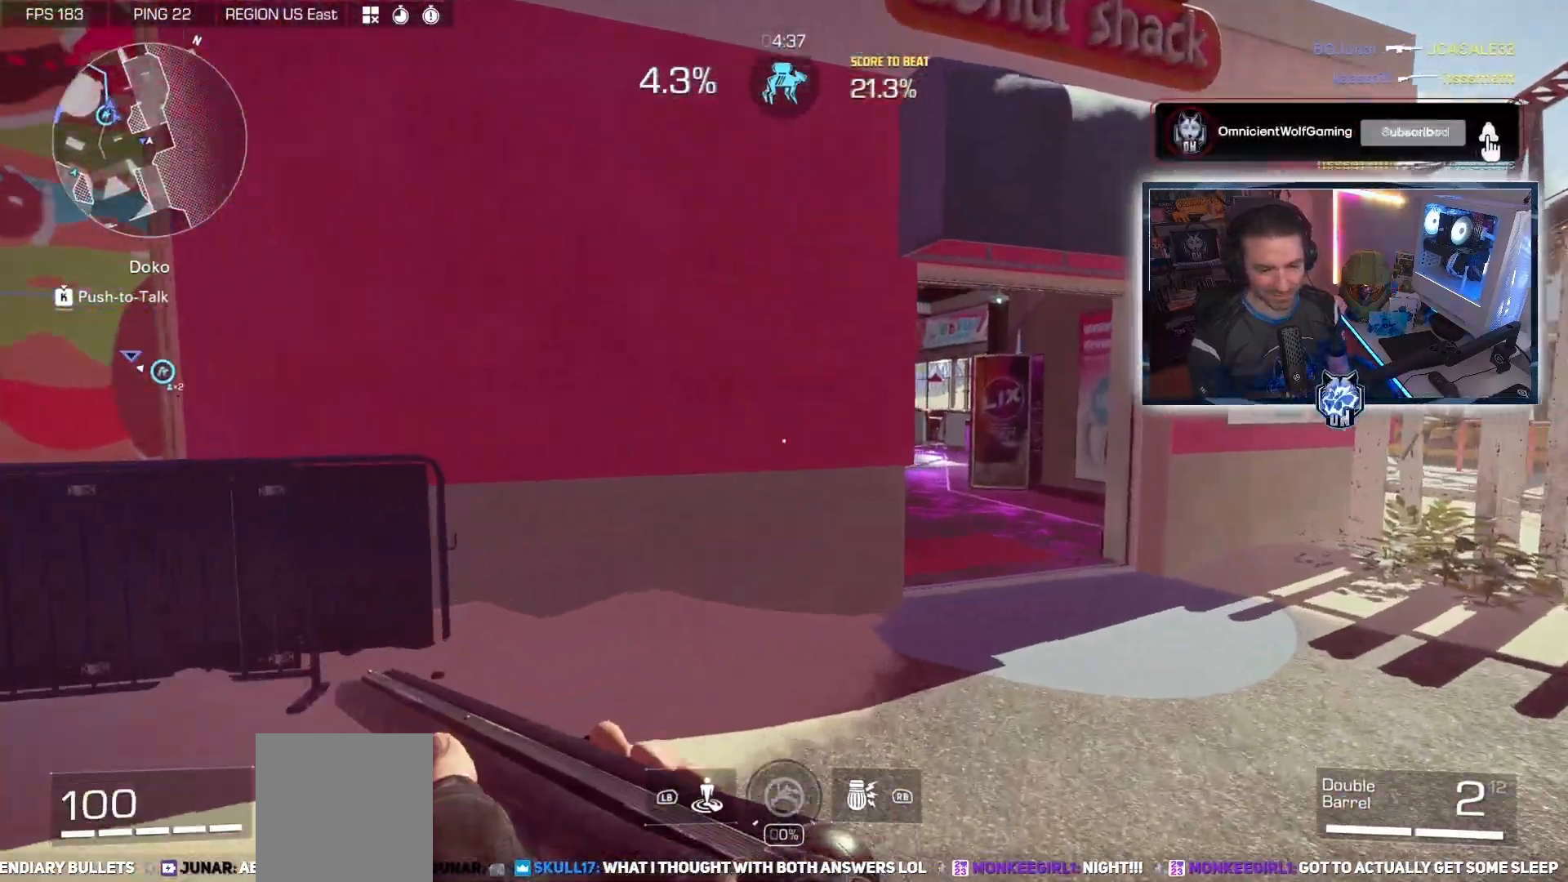
{"buttons": [], "left_stick": "up", "right_stick": "left", "events": [[350, "right_stick", "left"]]}
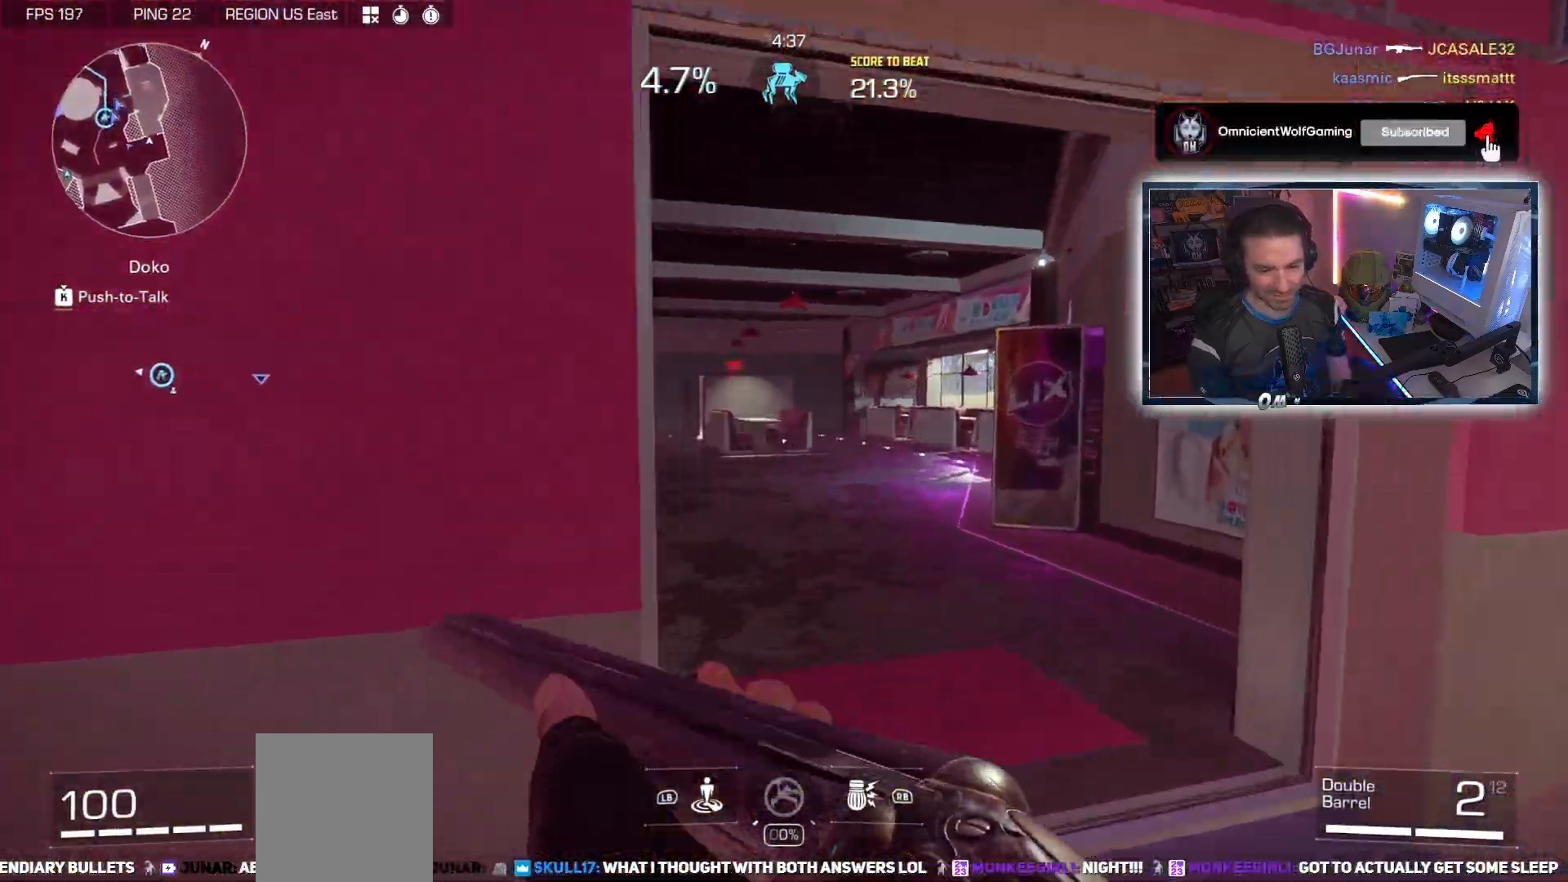
{"buttons": [], "left_stick": "up", "right_stick": "center", "events": [[383, "right_stick", "center"], [483, "L1", "down"], [500, "L1", "up"]]}
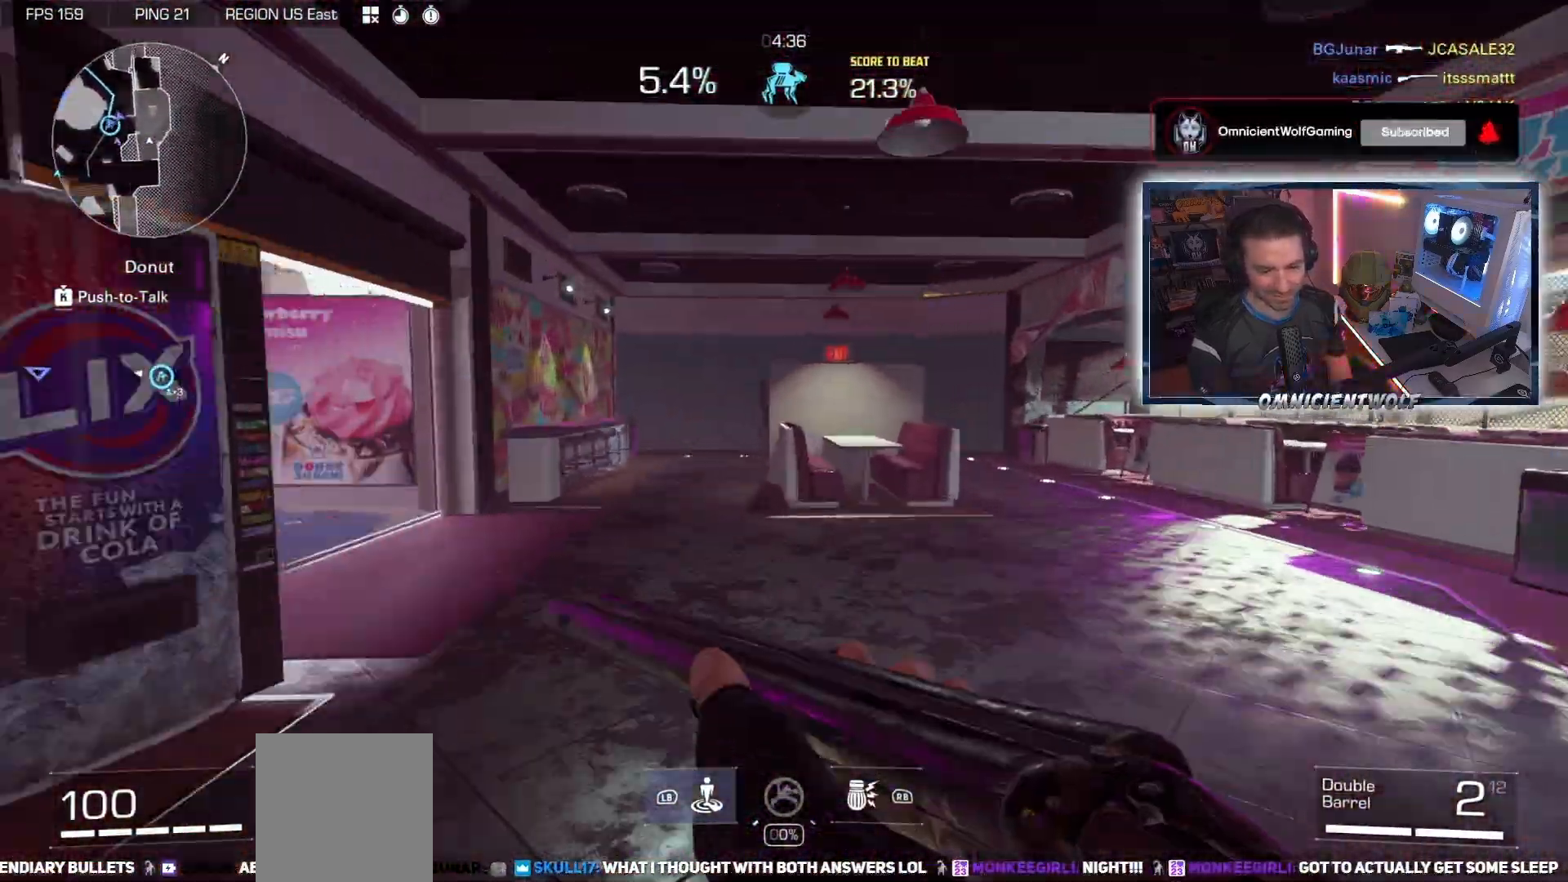
{"buttons": [], "left_stick": "up", "right_stick": "left", "events": [[167, "right_stick", "right"], [267, "left_stick", "up-left"], [283, "right_stick", "center"], [383, "left_stick", "up"], [450, "right_stick", "left"]]}
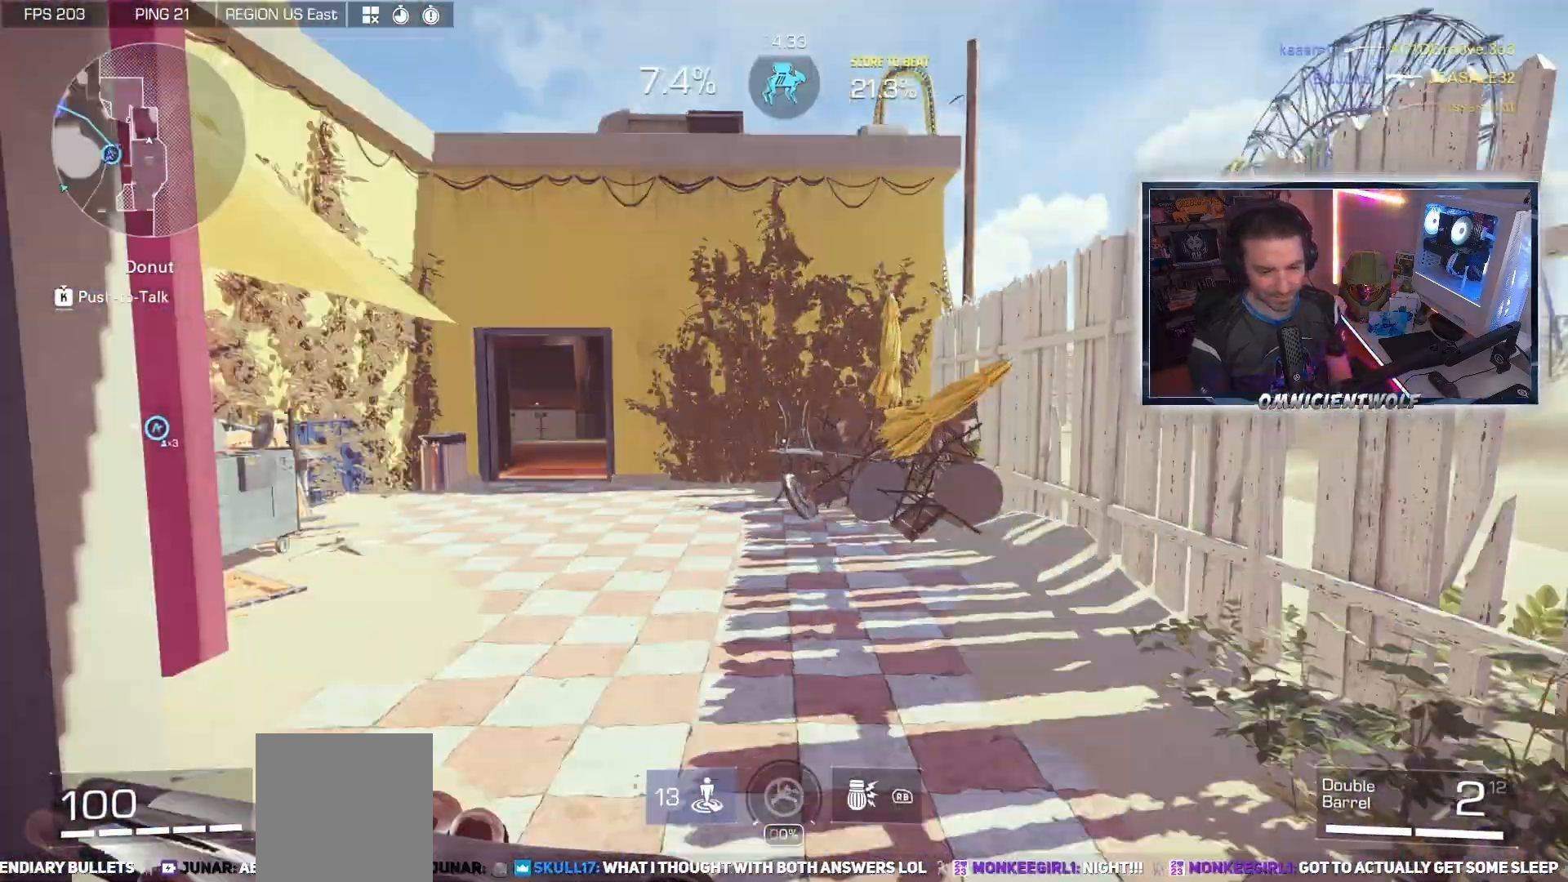
{"buttons": [], "left_stick": "up", "right_stick": "center", "events": [[83, "B", "down"], [100, "right_stick", "center"], [117, "A", "down"], [117, "B", "up"], [150, "A", "up"], [267, "right_stick", "left"], [467, "right_stick", "center"]]}